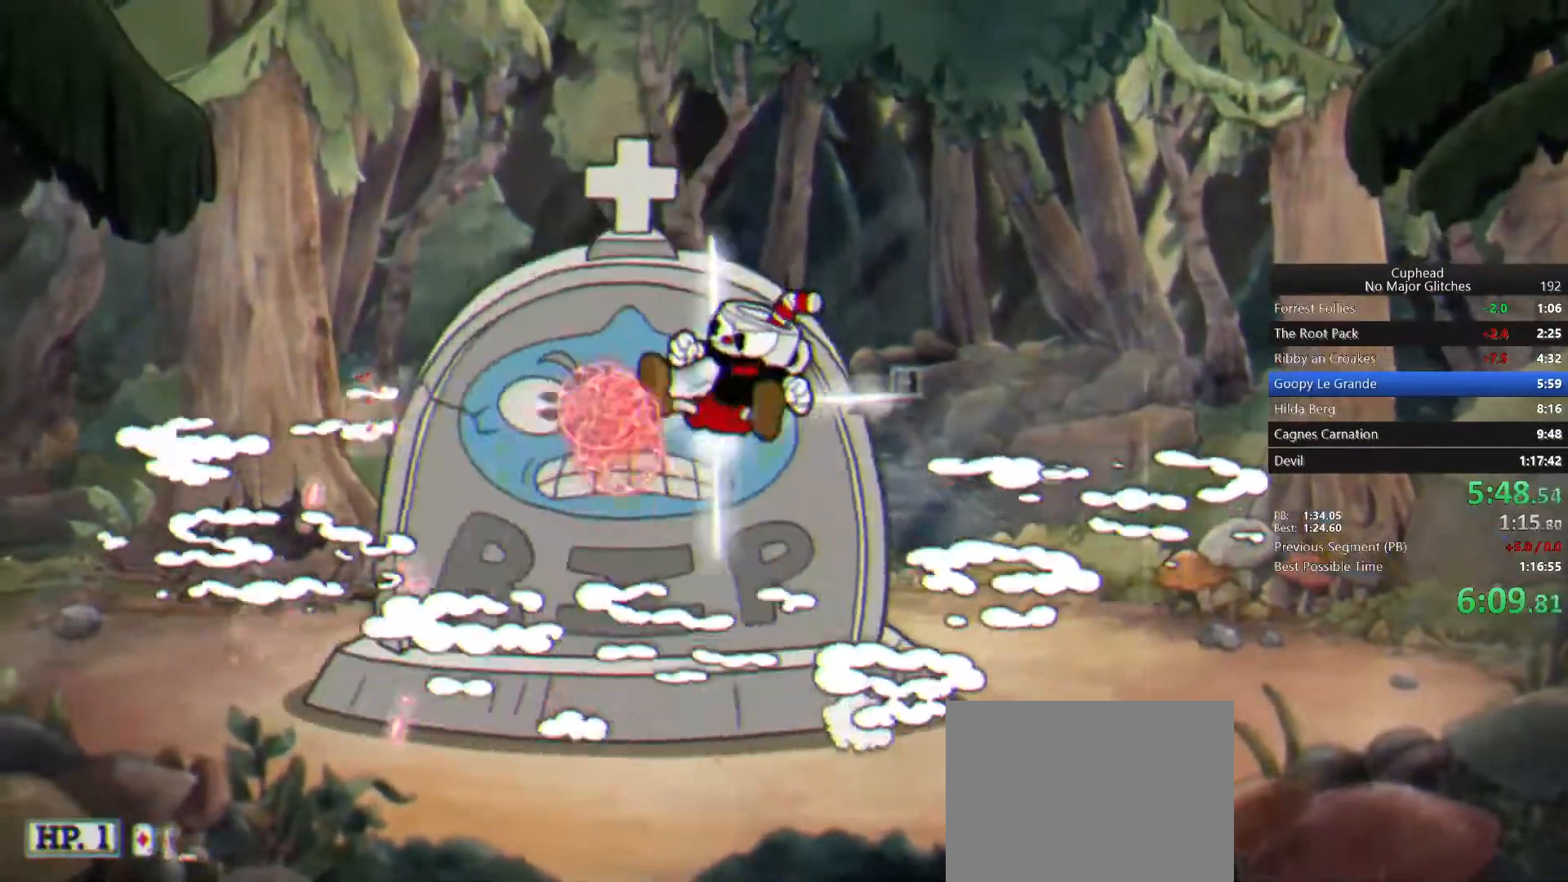
Gameplay with a controller (PlayStation layout); each line is a JSON object with the inputs held at the frame after it. "button_events" lists button changes between this image and that frame as [ms after this image, input, new state], when the widget could be followed in between (sticks are given only as held states).
{"buttons": [], "left_stick": "up-left", "right_stick": "center", "button_events": []}
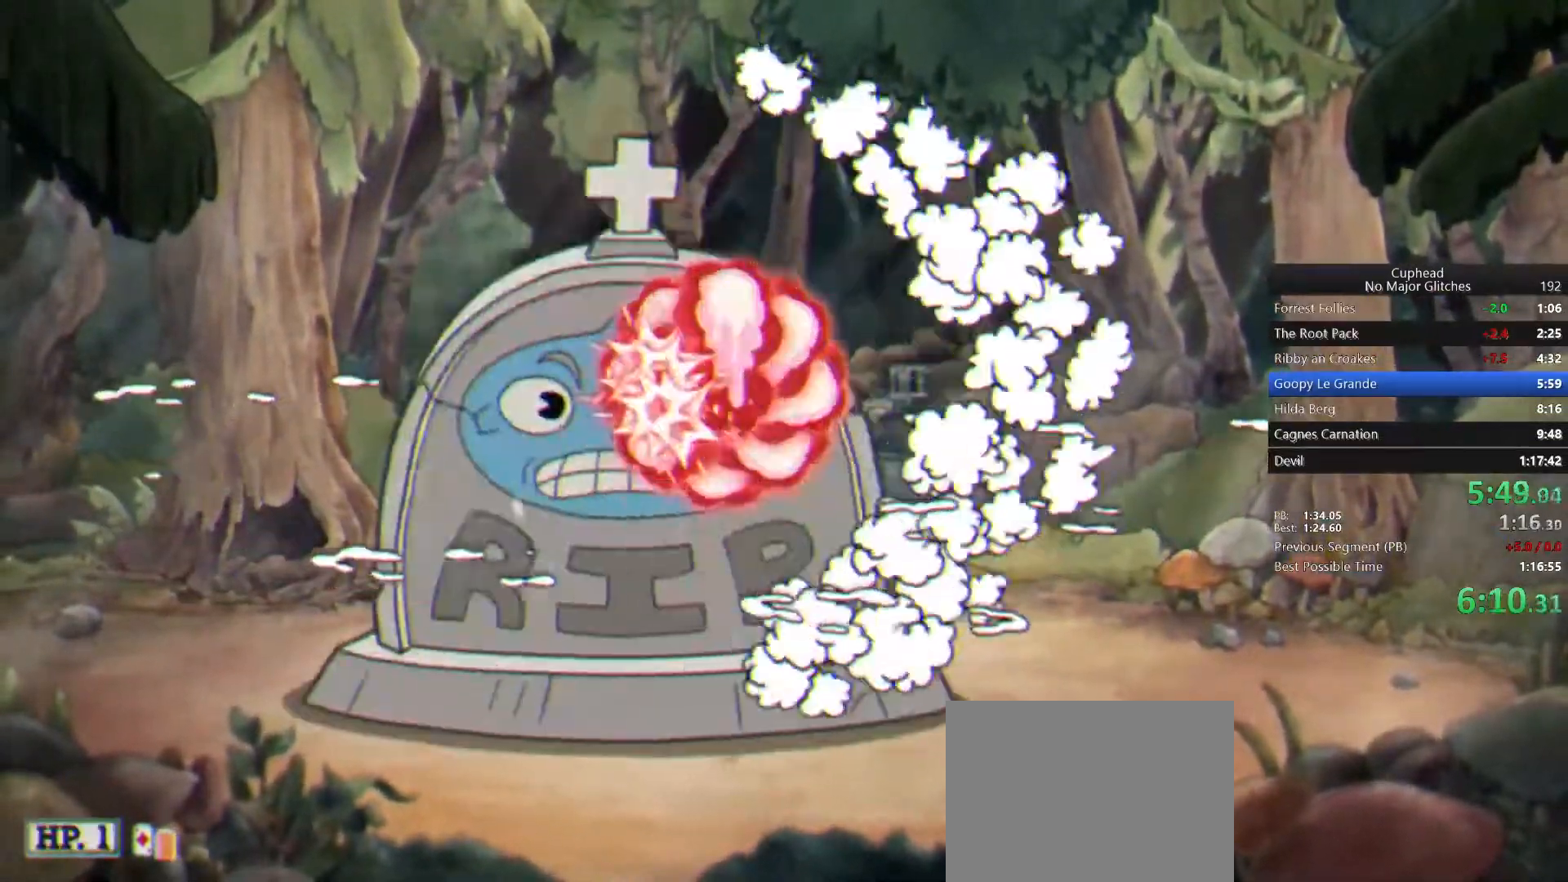
{"buttons": ["CIRCLE"], "left_stick": "up", "right_stick": "center", "button_events": [[250, "CROSS", "down"], [383, "CROSS", "up"], [433, "CIRCLE", "down"]]}
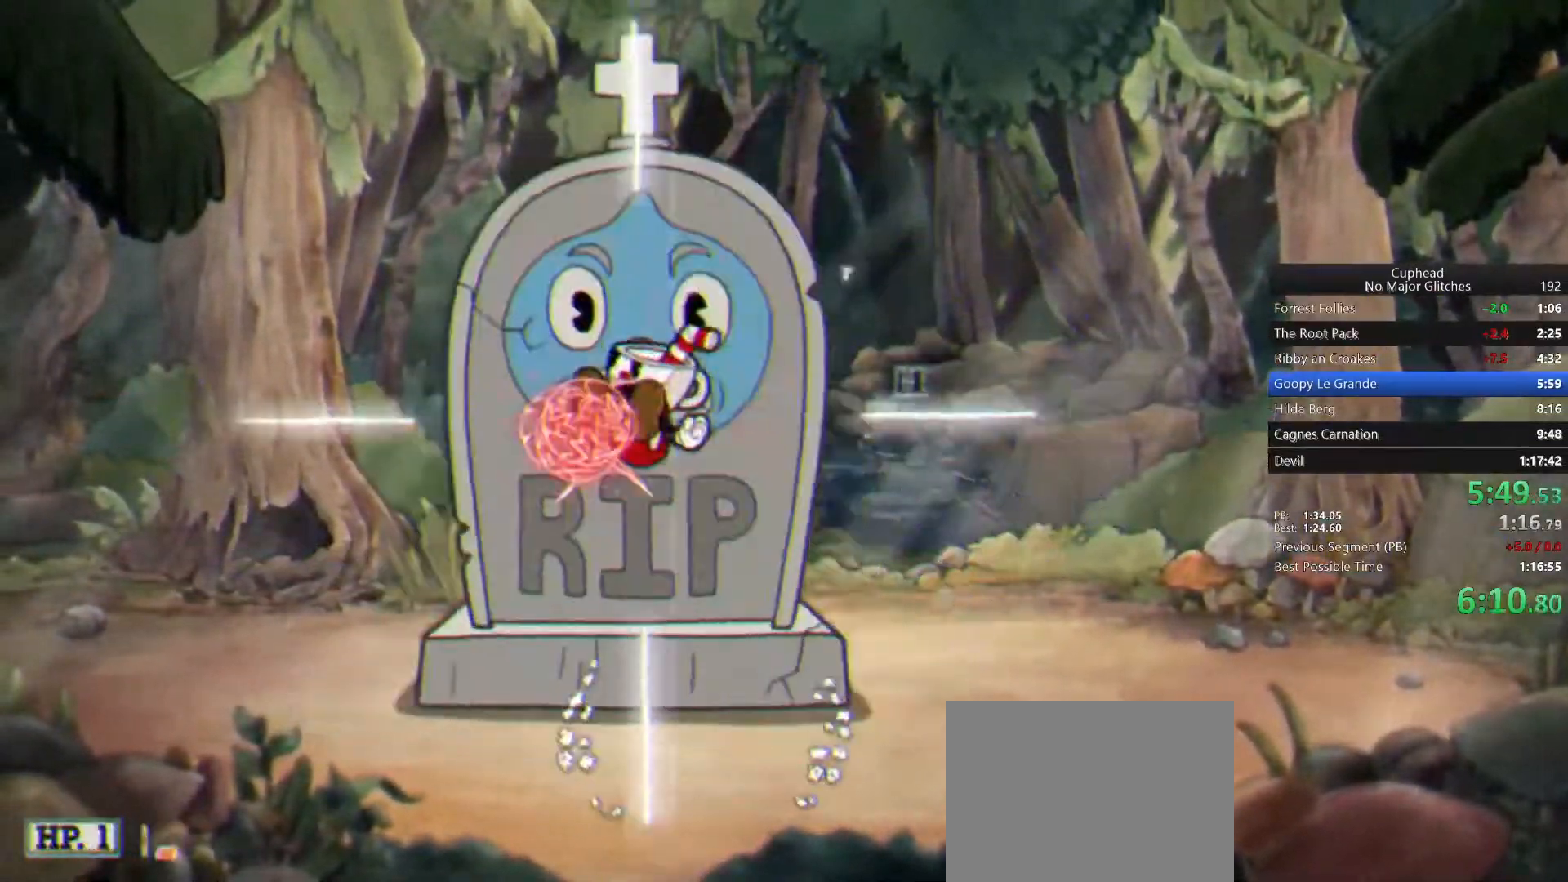
{"buttons": [], "left_stick": "up", "right_stick": "center", "button_events": [[67, "CIRCLE", "up"]]}
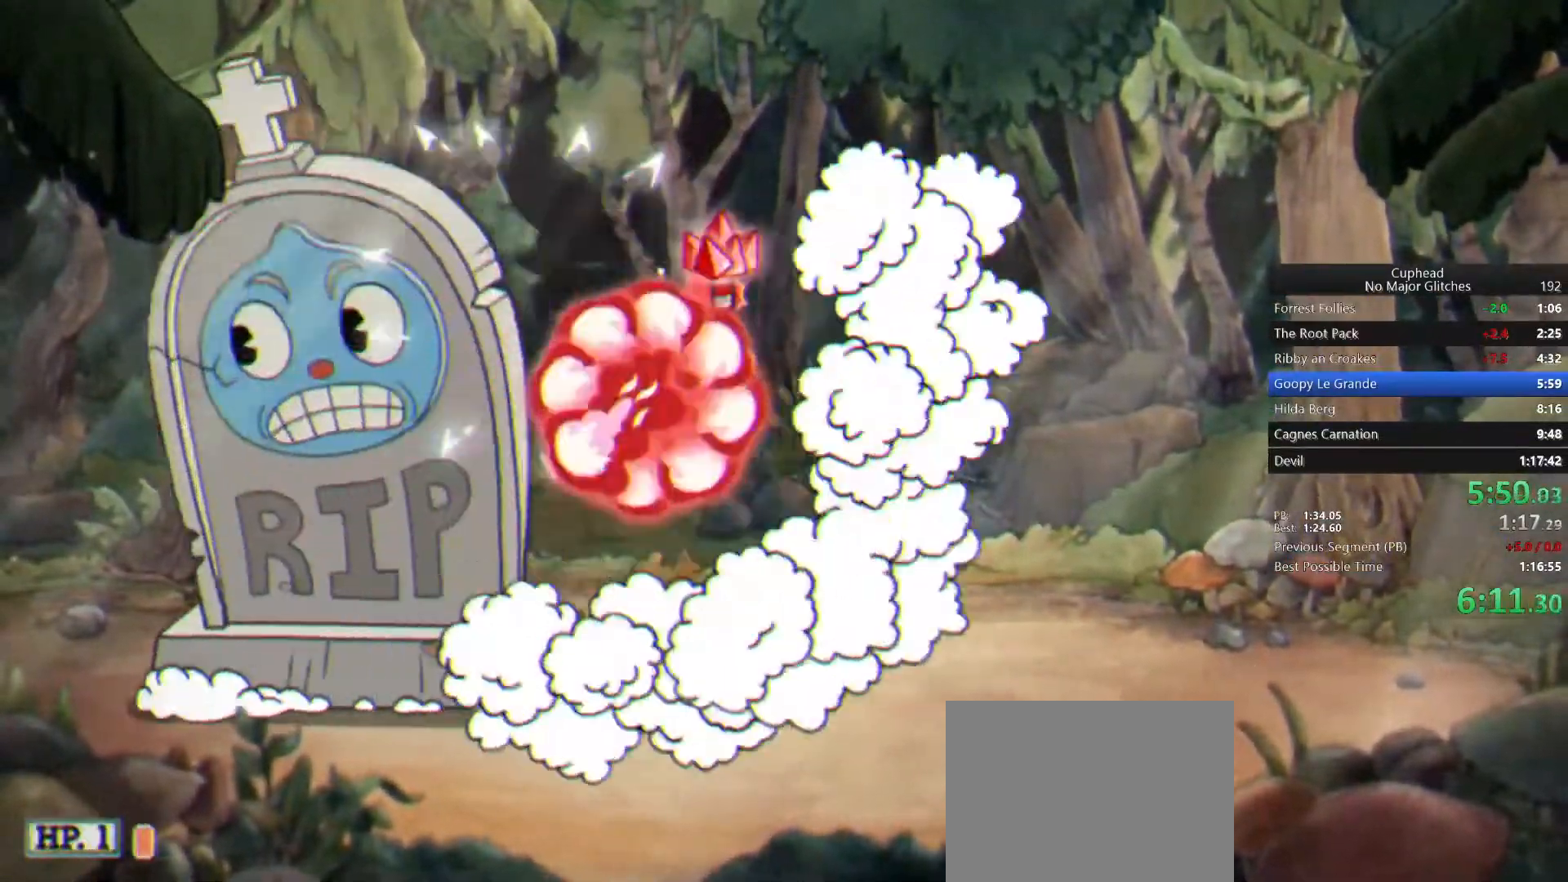
{"buttons": ["CROSS"], "left_stick": "up-left", "right_stick": "center", "button_events": [[417, "CROSS", "down"]]}
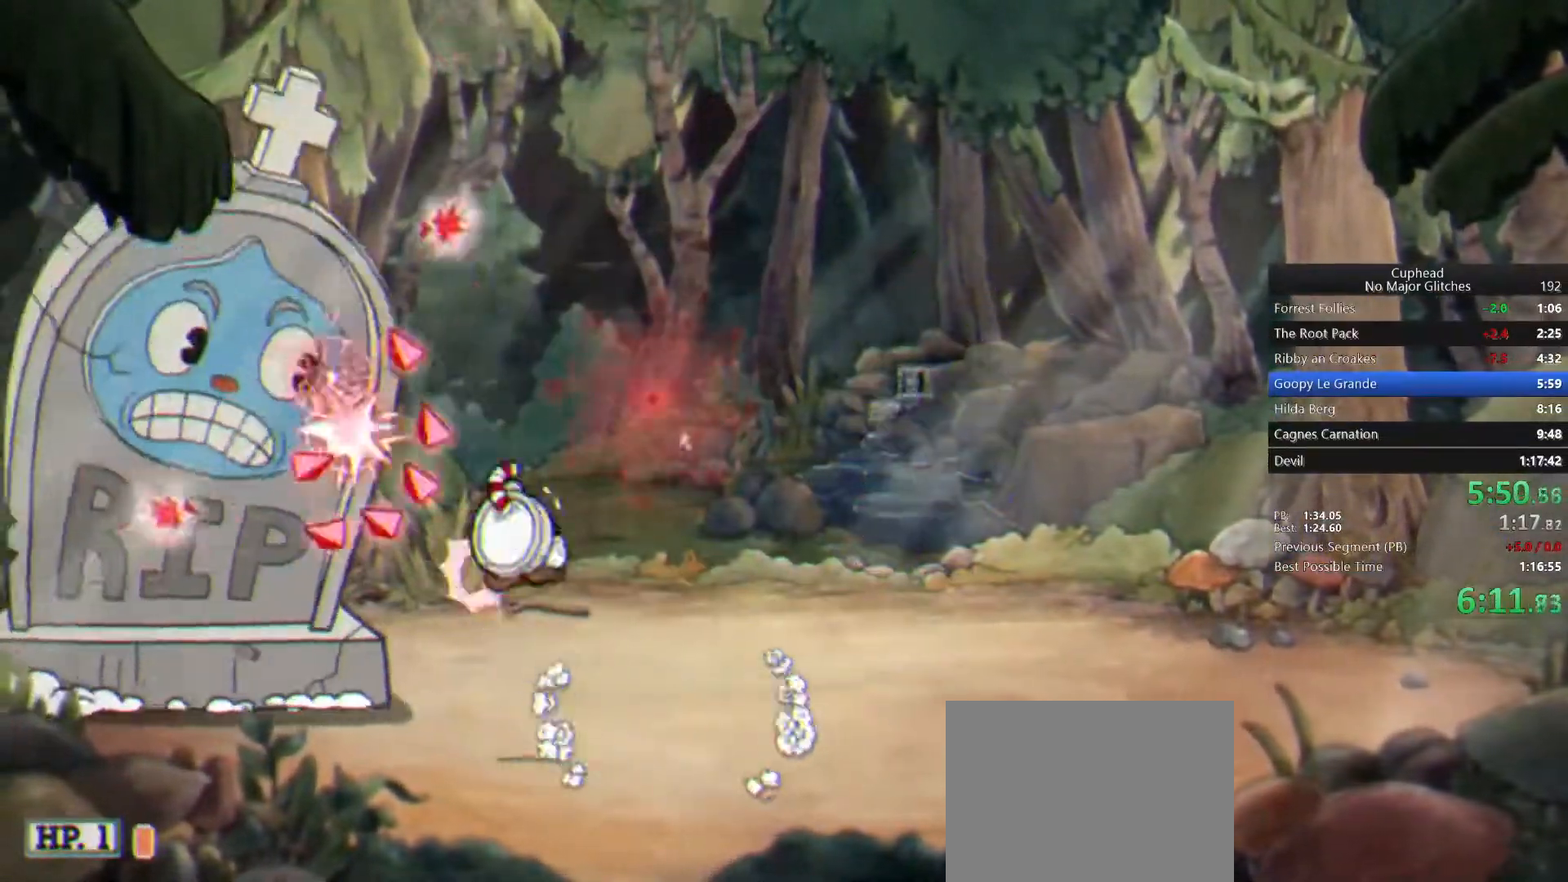
{"buttons": [], "left_stick": "up-right", "right_stick": "center", "button_events": [[50, "CROSS", "up"], [133, "CIRCLE", "down"], [267, "CIRCLE", "up"]]}
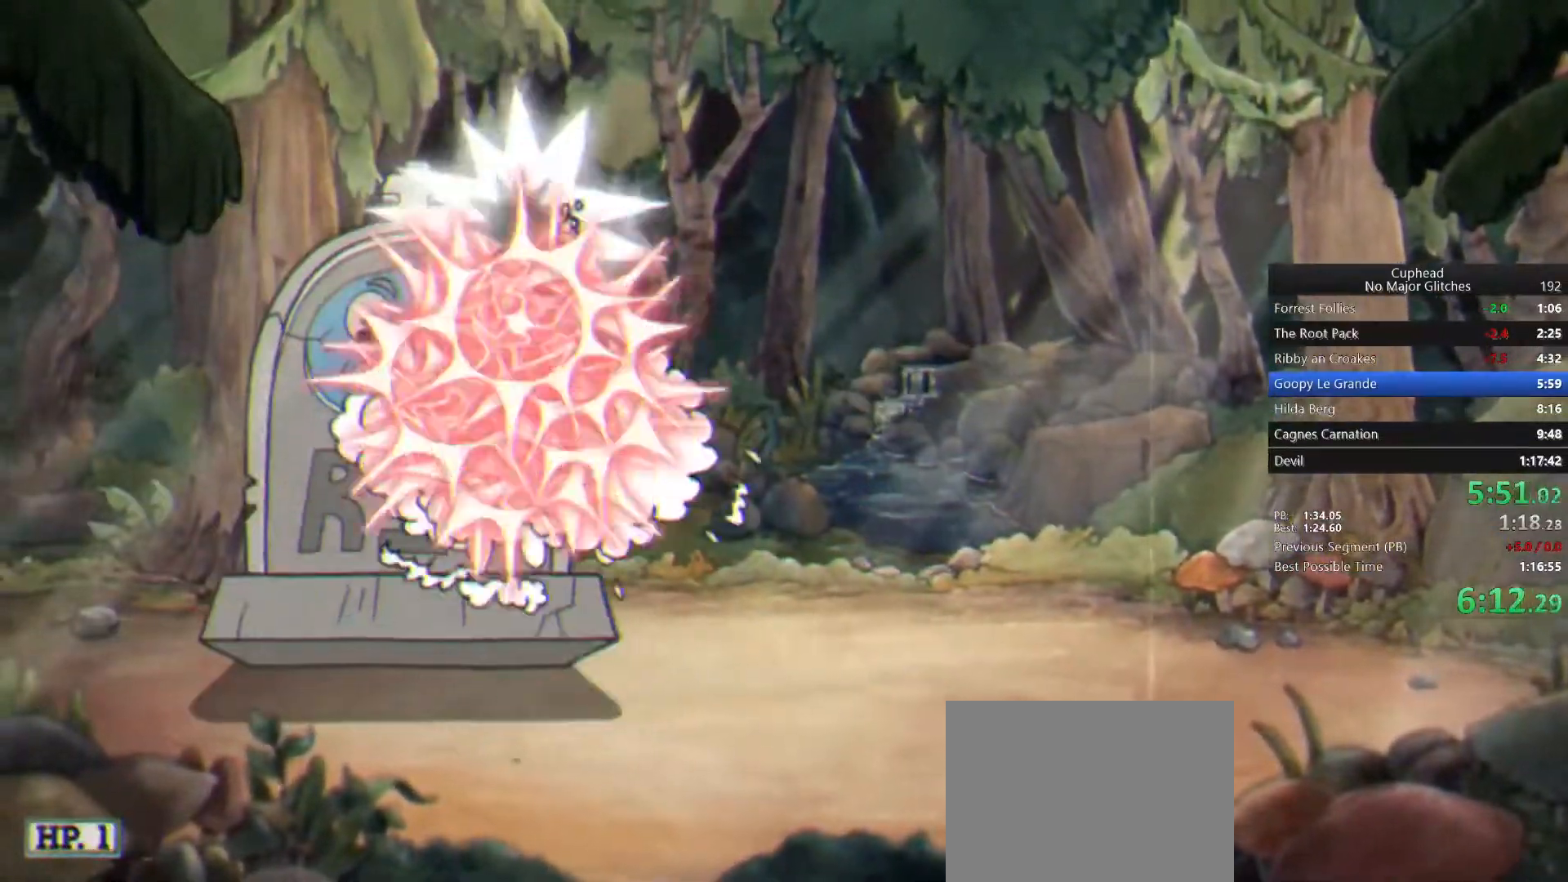
{"buttons": [], "left_stick": "up-right", "right_stick": "center", "button_events": [[350, "TRIANGLE", "down"], [500, "TRIANGLE", "up"]]}
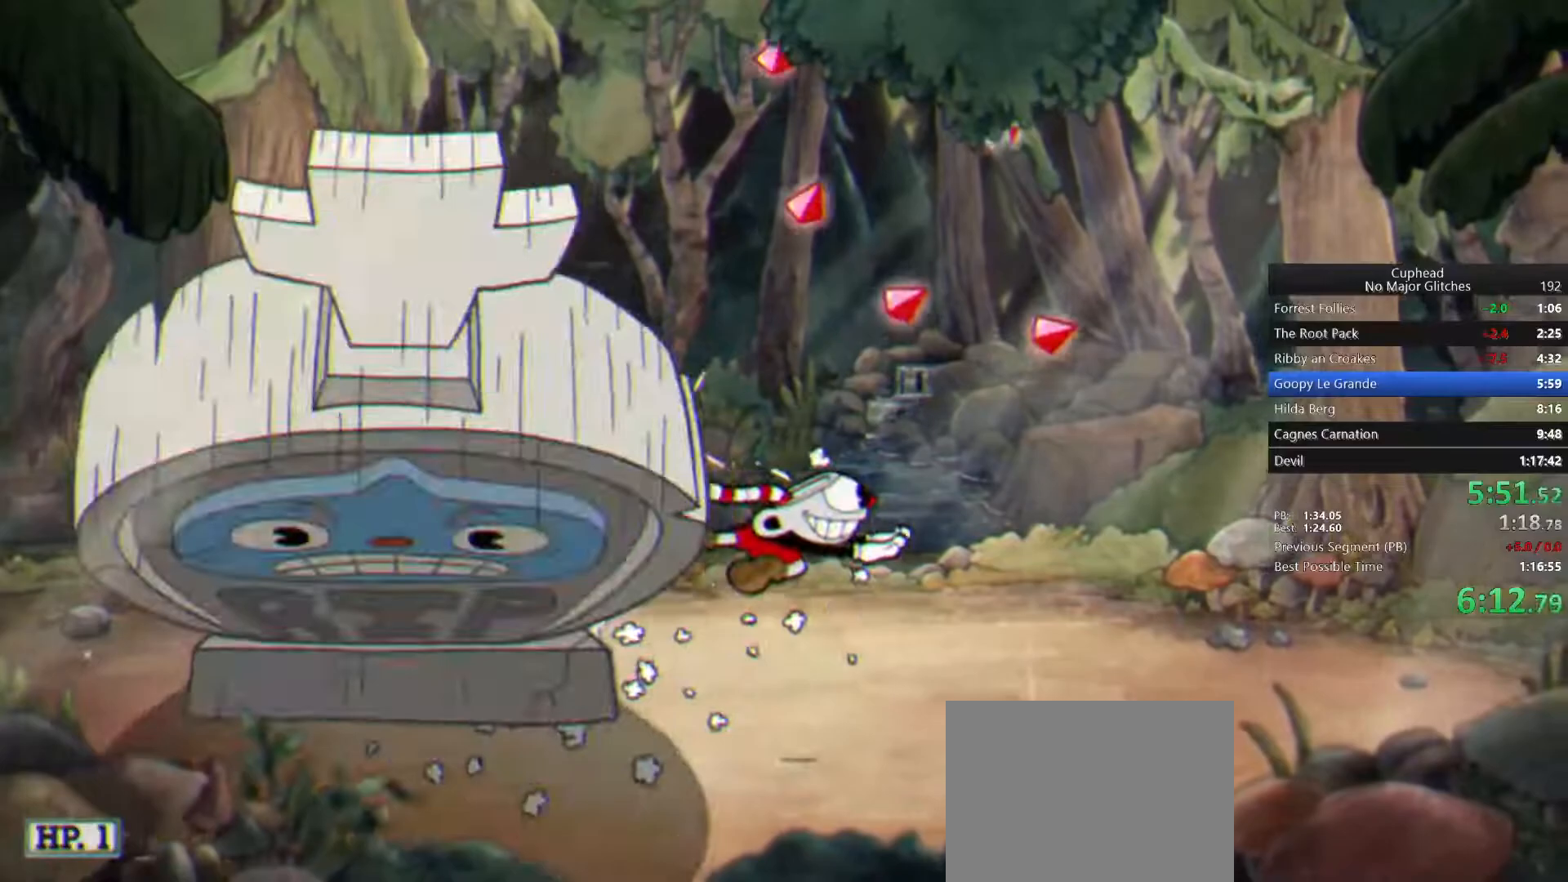
{"buttons": ["CROSS"], "left_stick": "up-left", "right_stick": "center", "button_events": [[467, "CROSS", "down"]]}
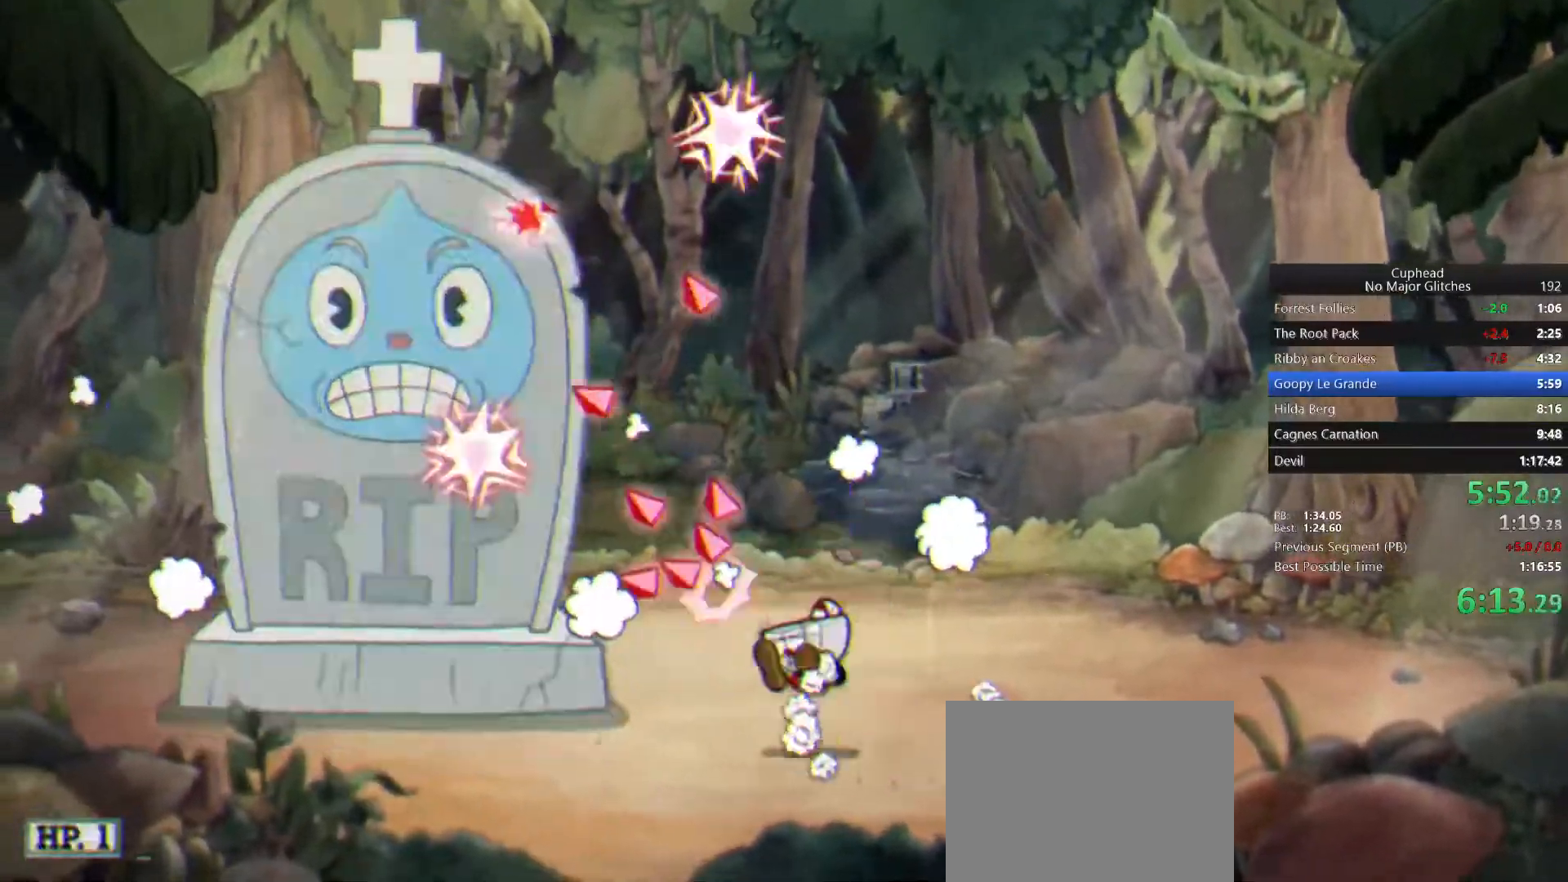
{"buttons": [], "left_stick": "up-right", "right_stick": "center", "button_events": [[67, "CROSS", "up"]]}
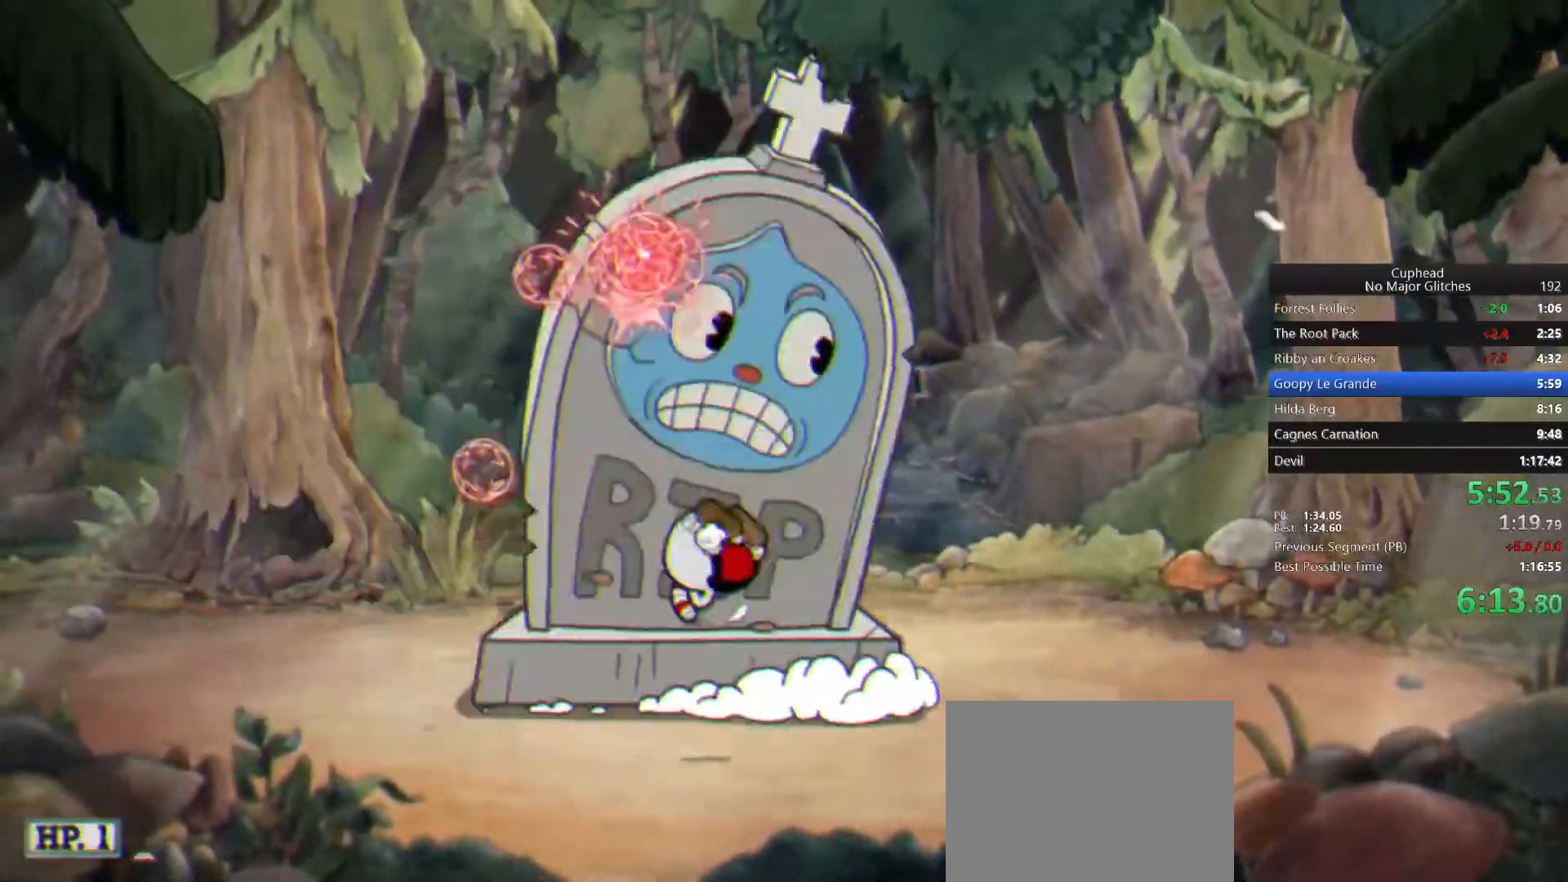
{"buttons": [], "left_stick": "up-right", "right_stick": "center", "button_events": [[33, "CROSS", "down"], [167, "CROSS", "up"]]}
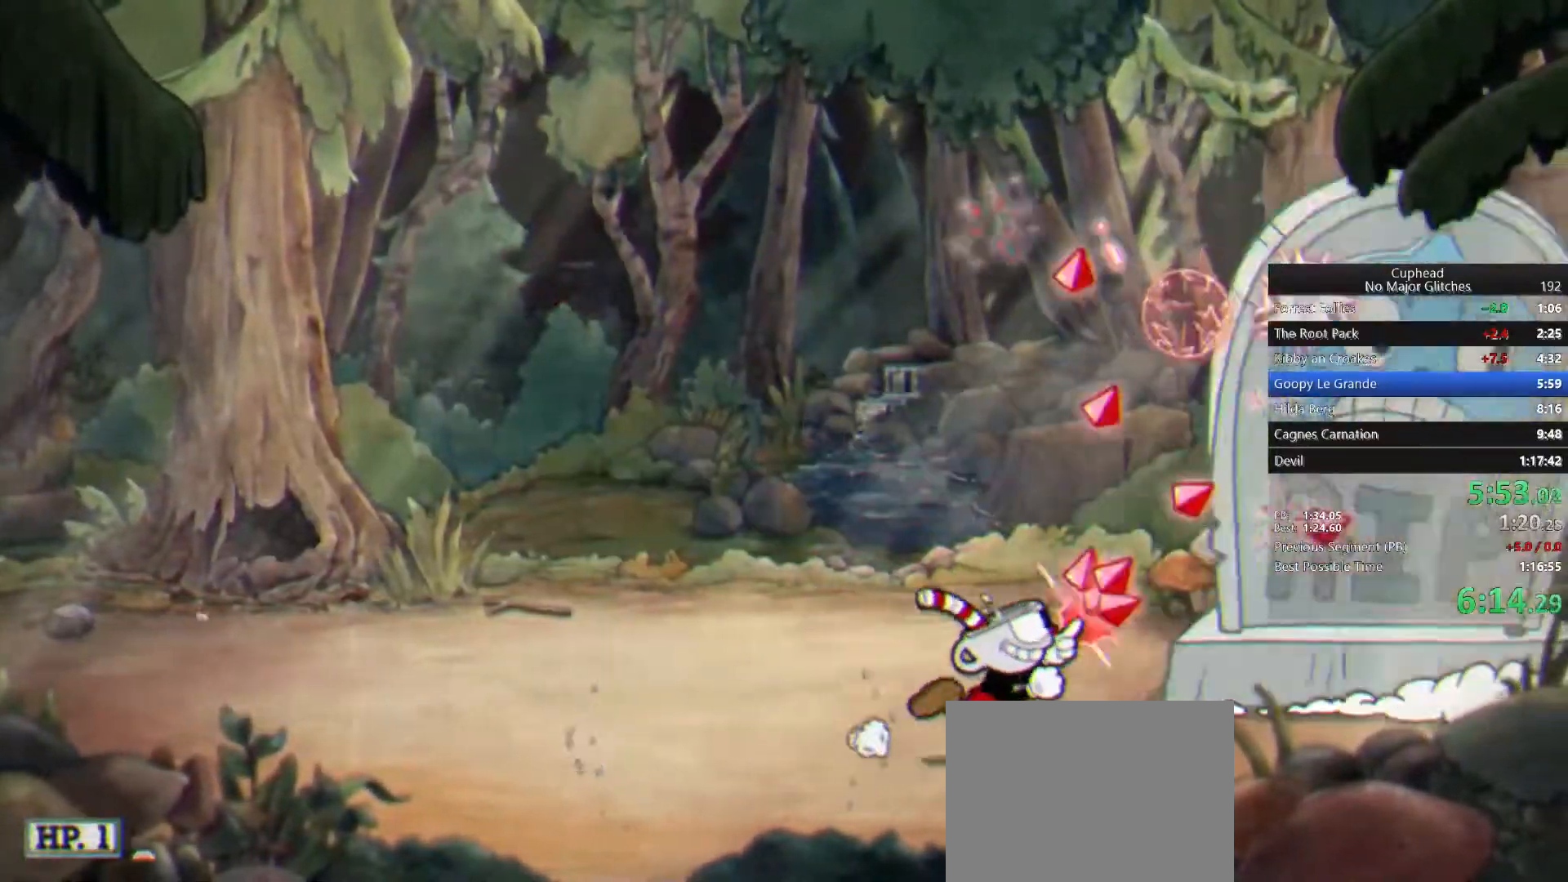
{"buttons": [], "left_stick": "up", "right_stick": "center", "button_events": []}
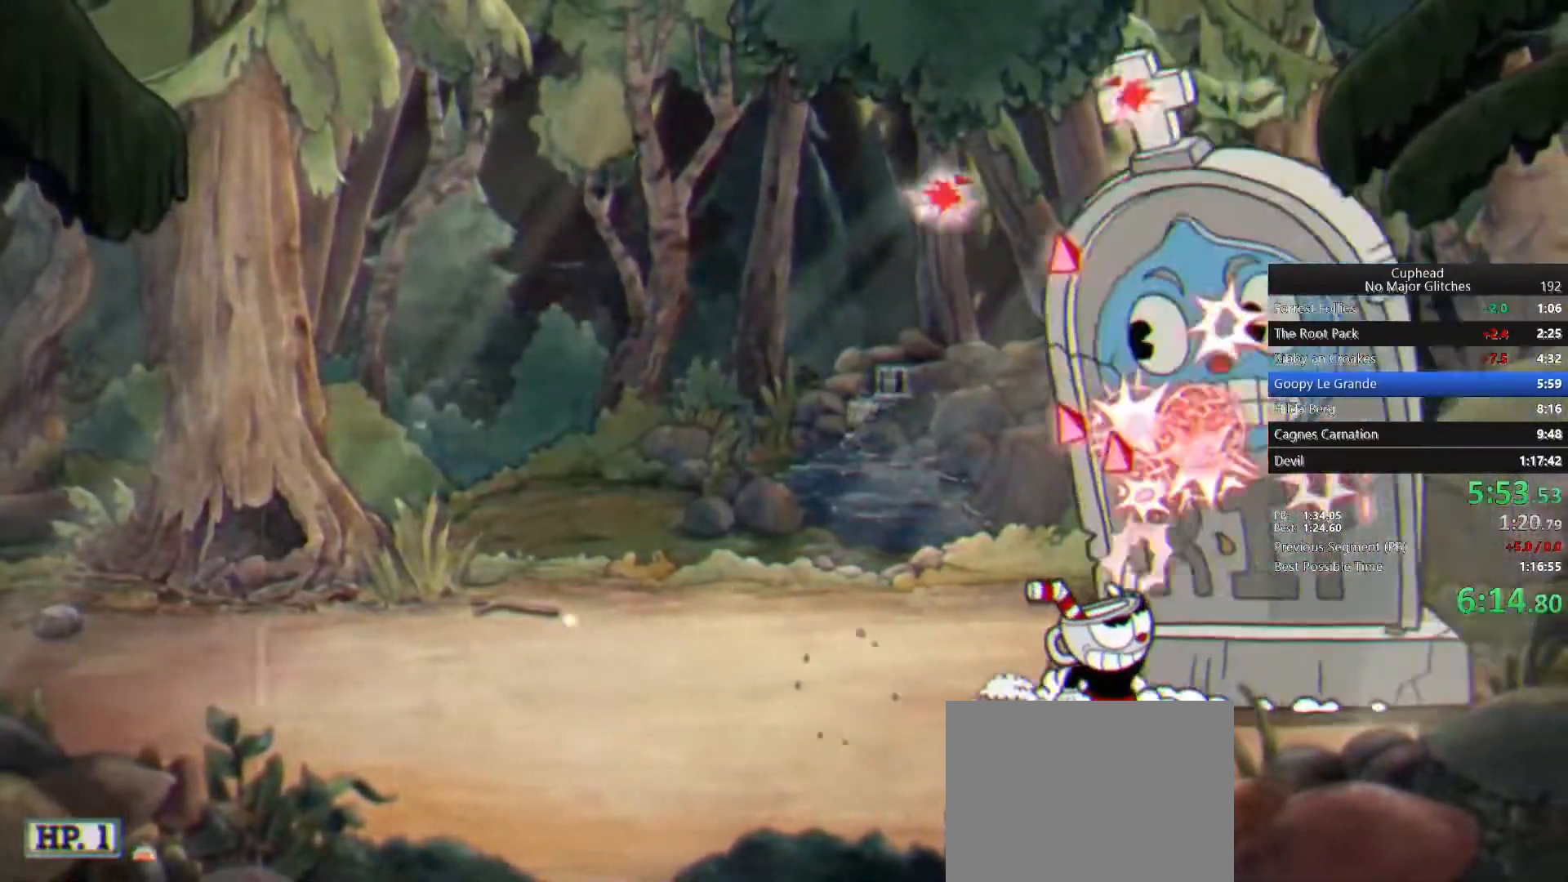
{"buttons": [], "left_stick": "up-left", "right_stick": "center", "button_events": [[300, "CROSS", "down"], [383, "CROSS", "up"]]}
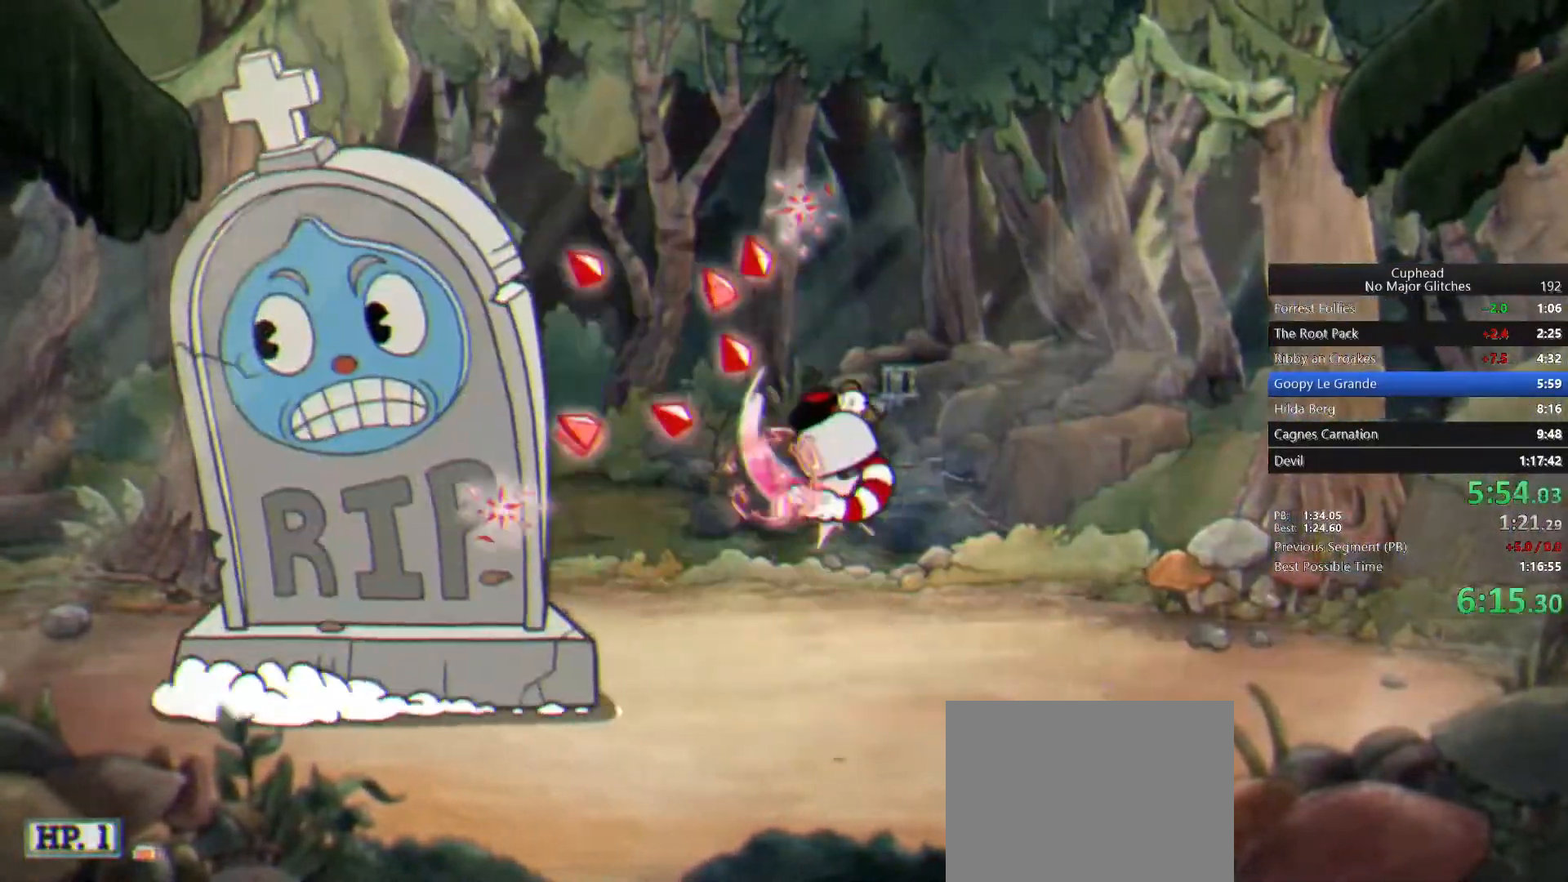
{"buttons": [], "left_stick": "up-left", "right_stick": "center", "button_events": []}
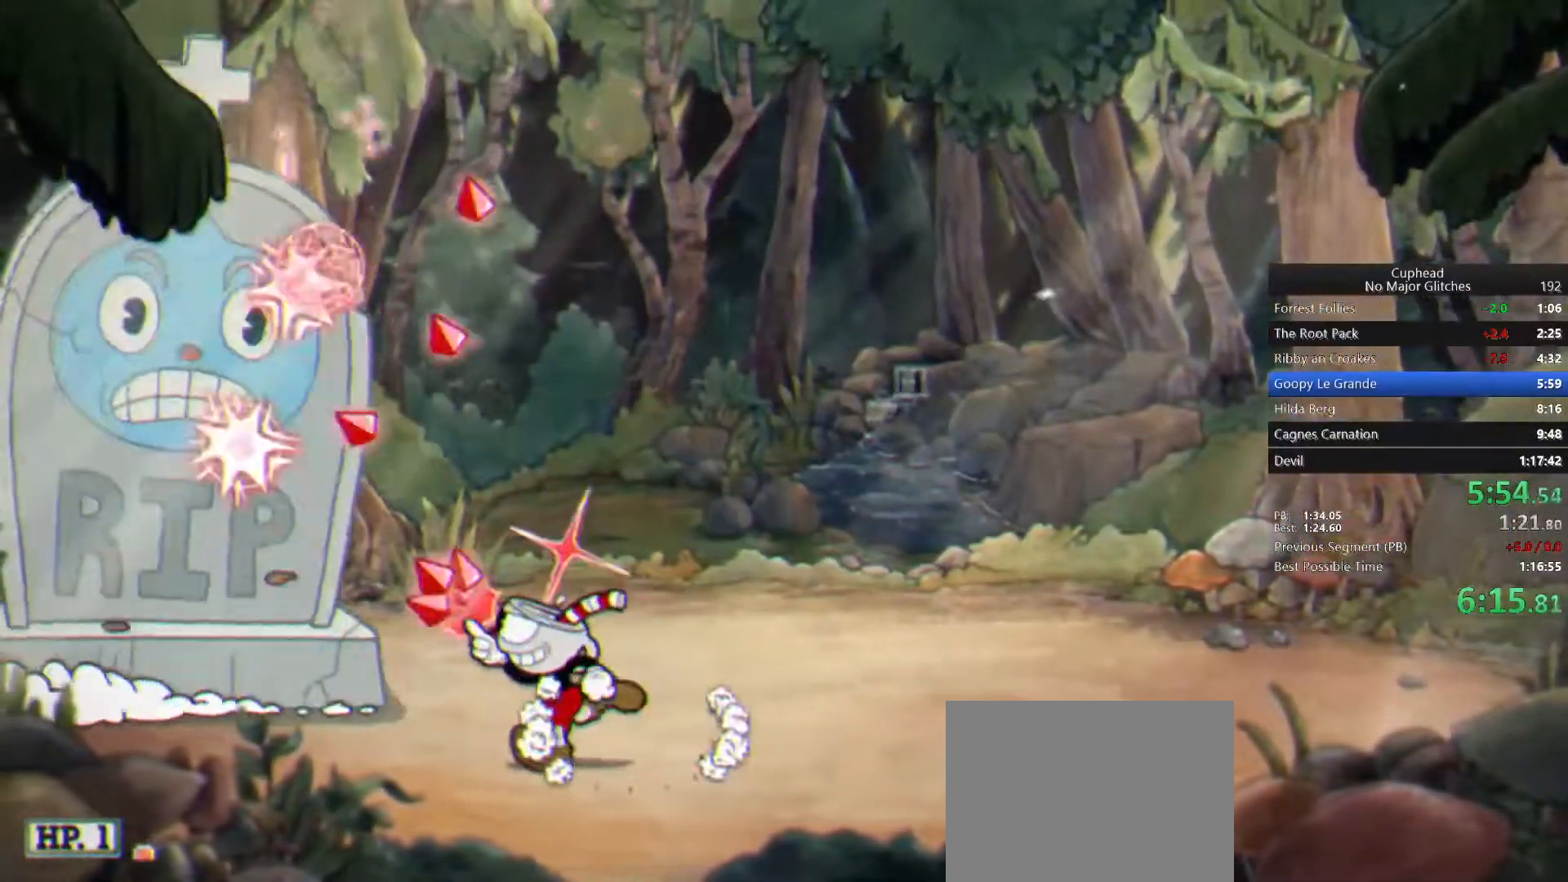
{"buttons": [], "left_stick": "up", "right_stick": "center", "button_events": []}
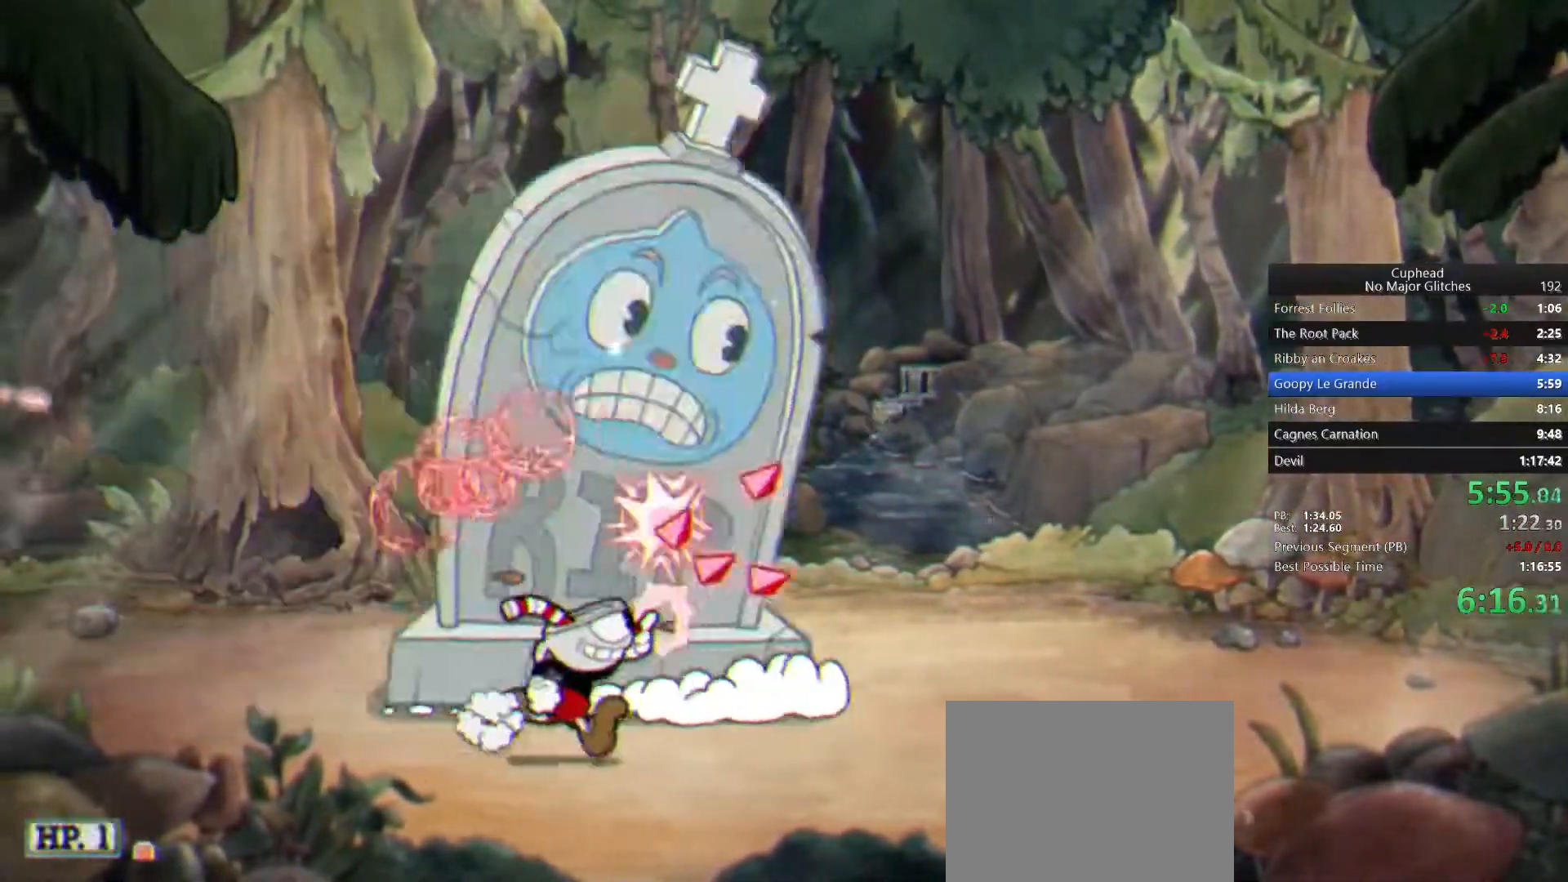
{"buttons": [], "left_stick": "up-right", "right_stick": "center", "button_events": []}
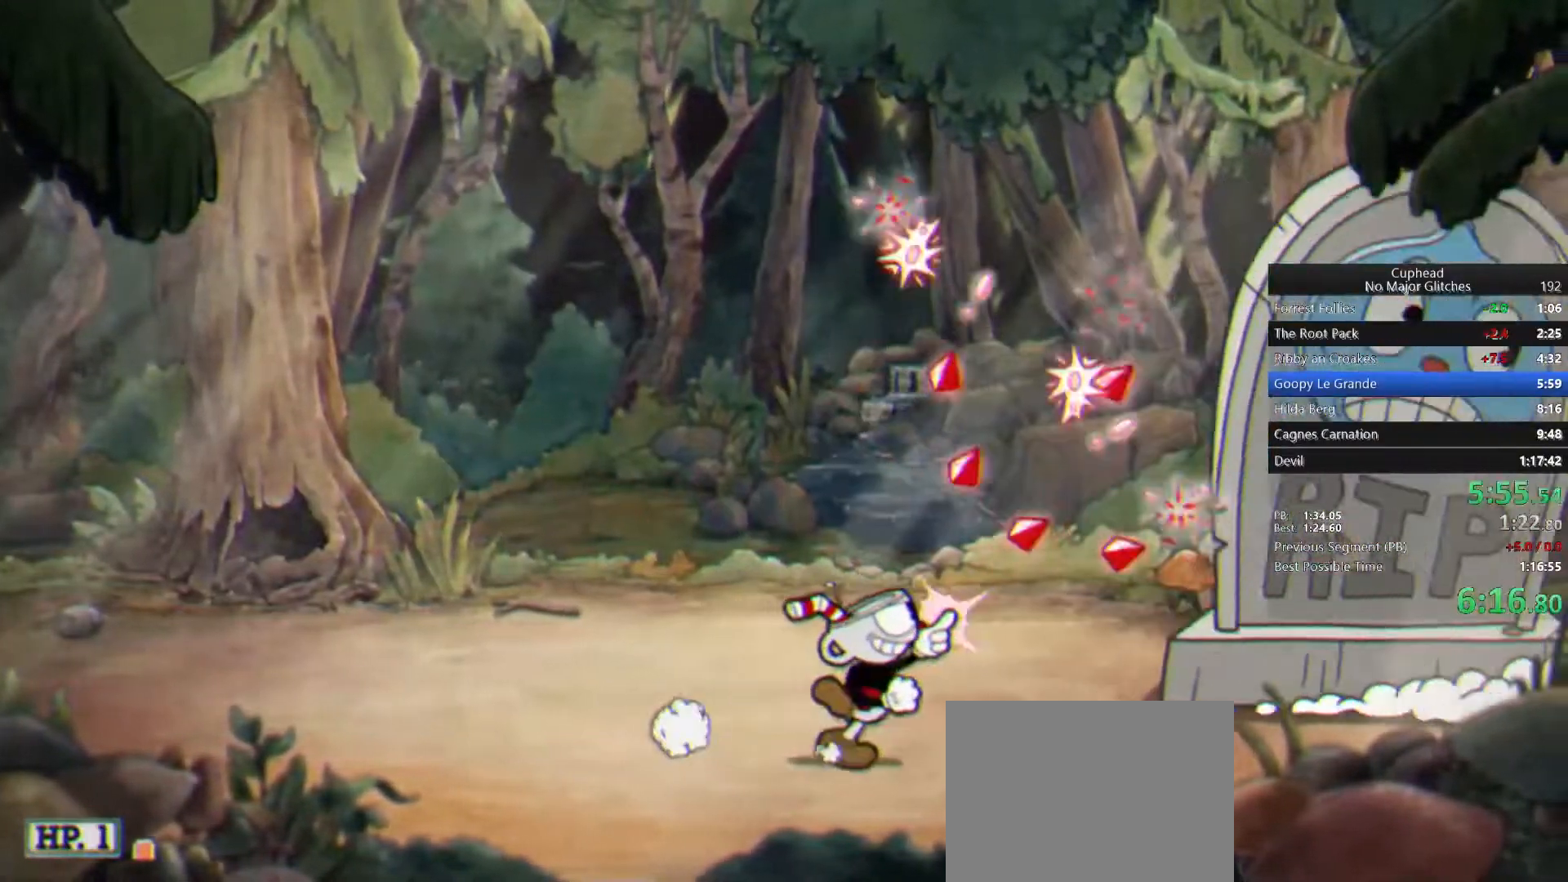
{"buttons": [], "left_stick": "up", "right_stick": "center", "button_events": []}
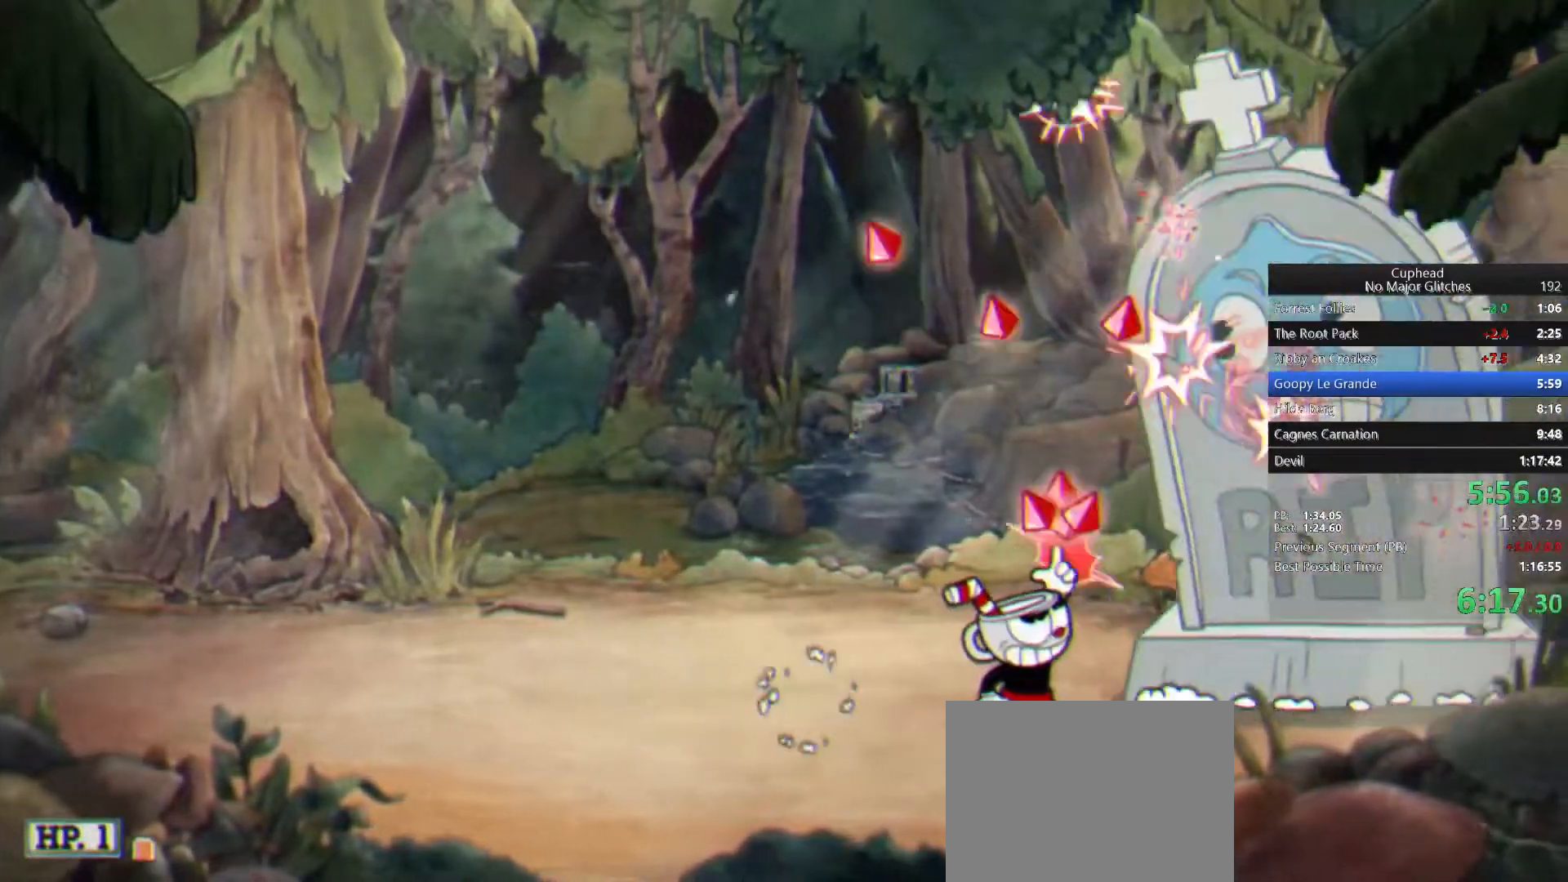
{"buttons": [], "left_stick": "up-right", "right_stick": "center", "button_events": []}
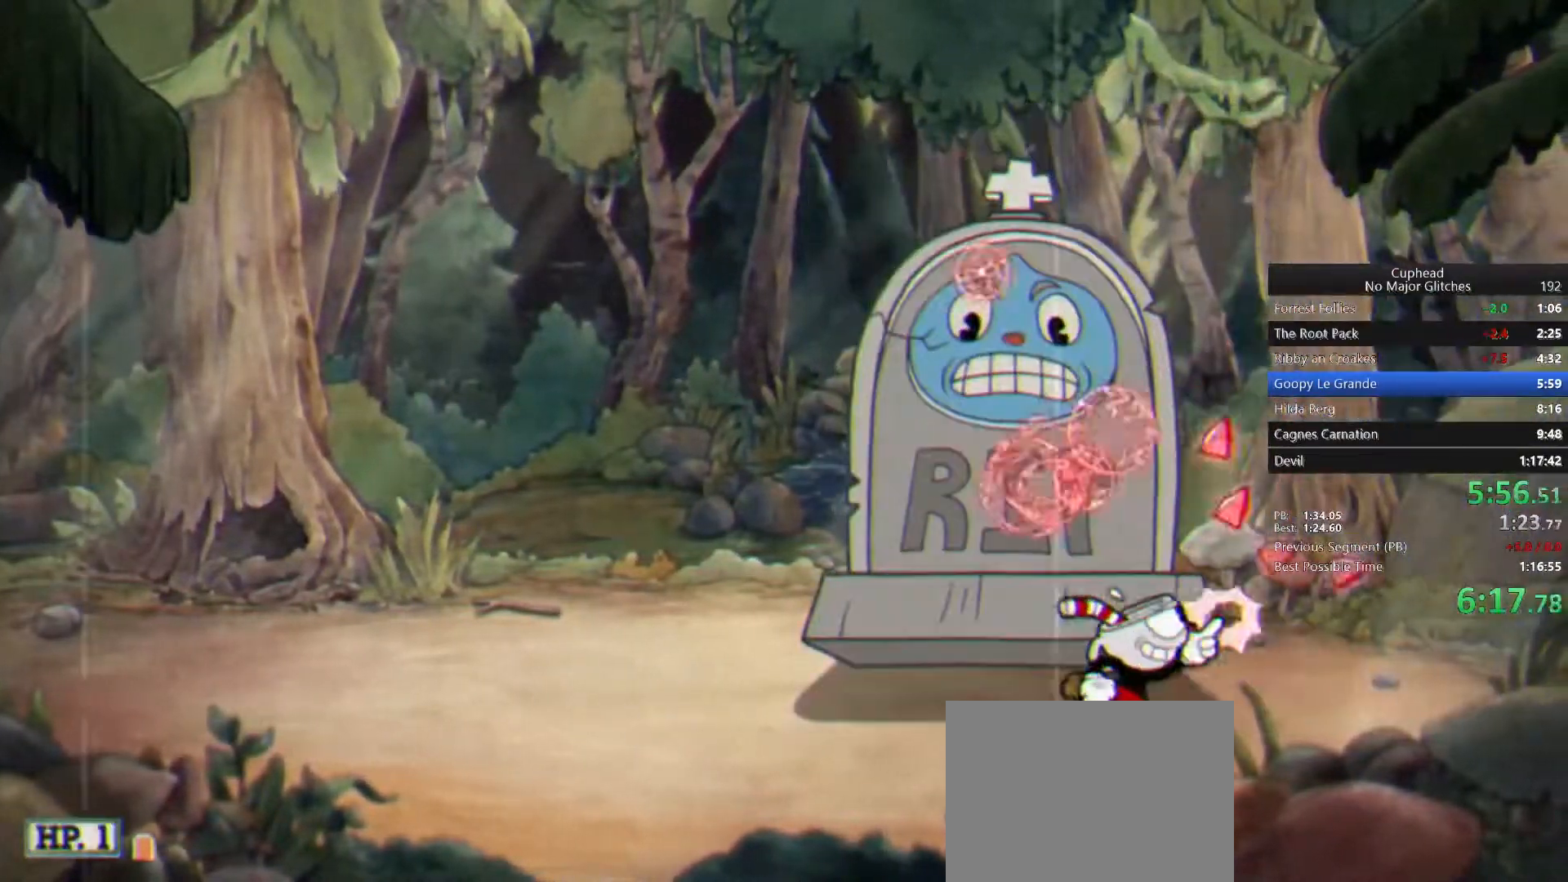
{"buttons": [], "left_stick": "up-right", "right_stick": "center", "button_events": [[33, "TRIANGLE", "down"], [183, "TRIANGLE", "up"]]}
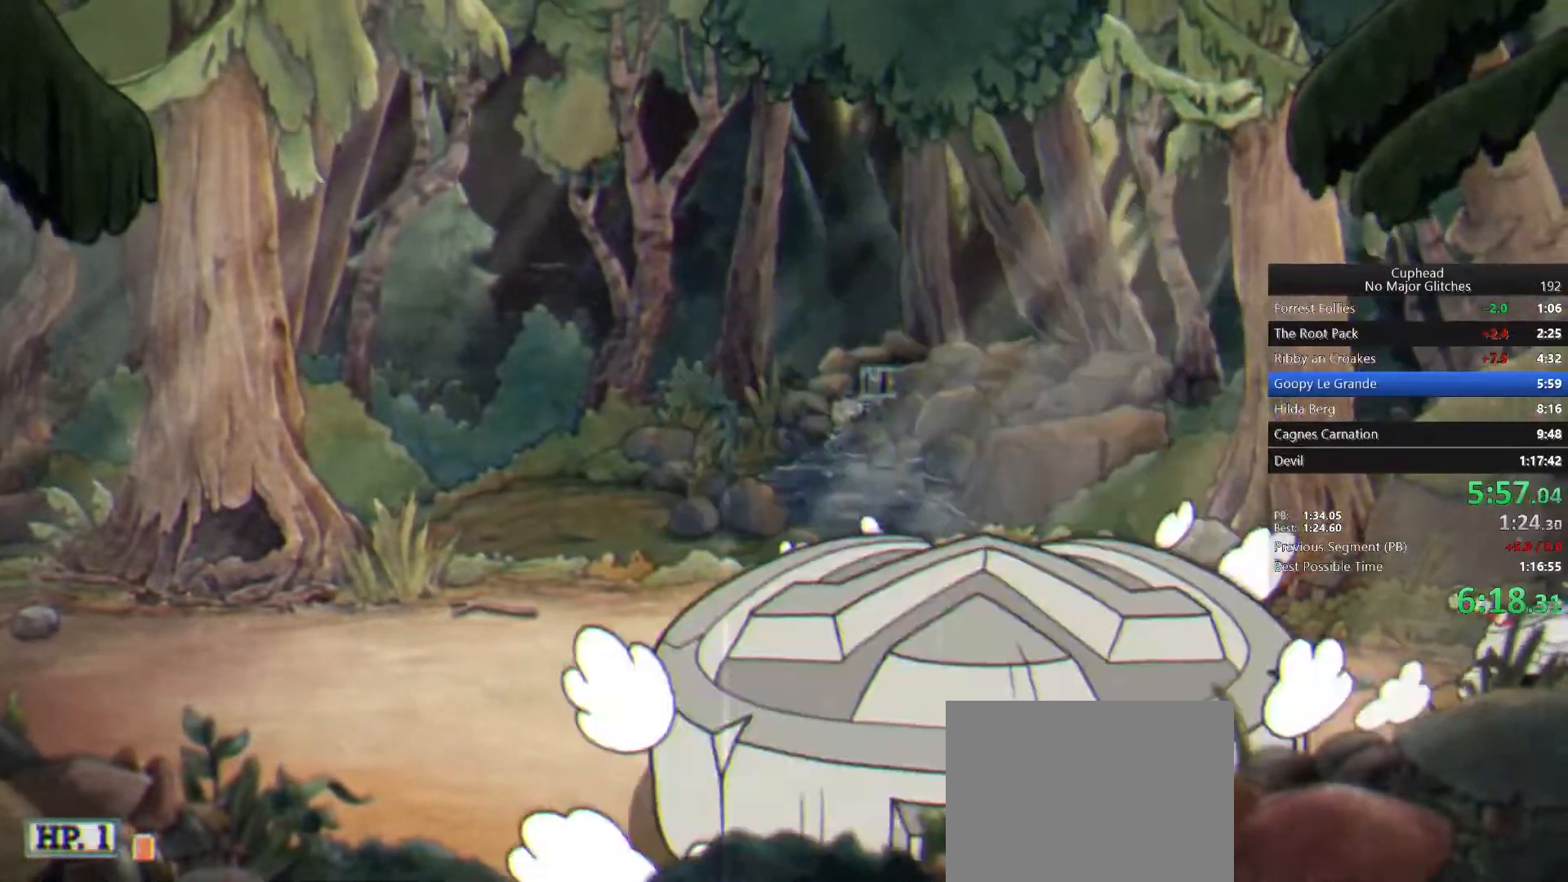
{"buttons": [], "left_stick": "up-left", "right_stick": "center", "button_events": [[367, "CROSS", "down"], [483, "CROSS", "up"]]}
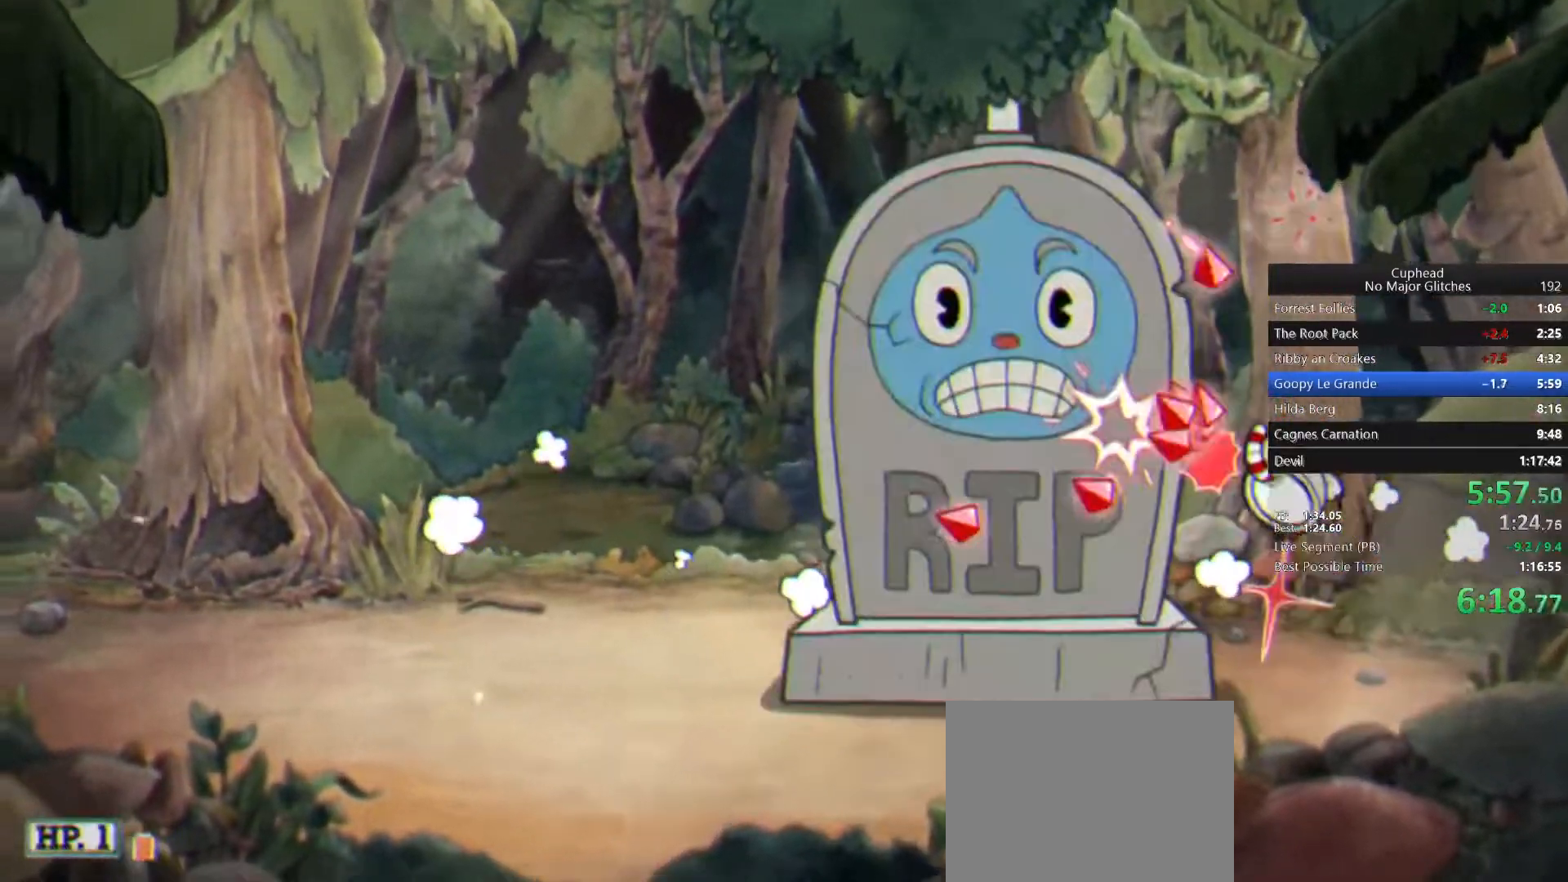
{"buttons": [], "left_stick": "up-left", "right_stick": "center", "button_events": []}
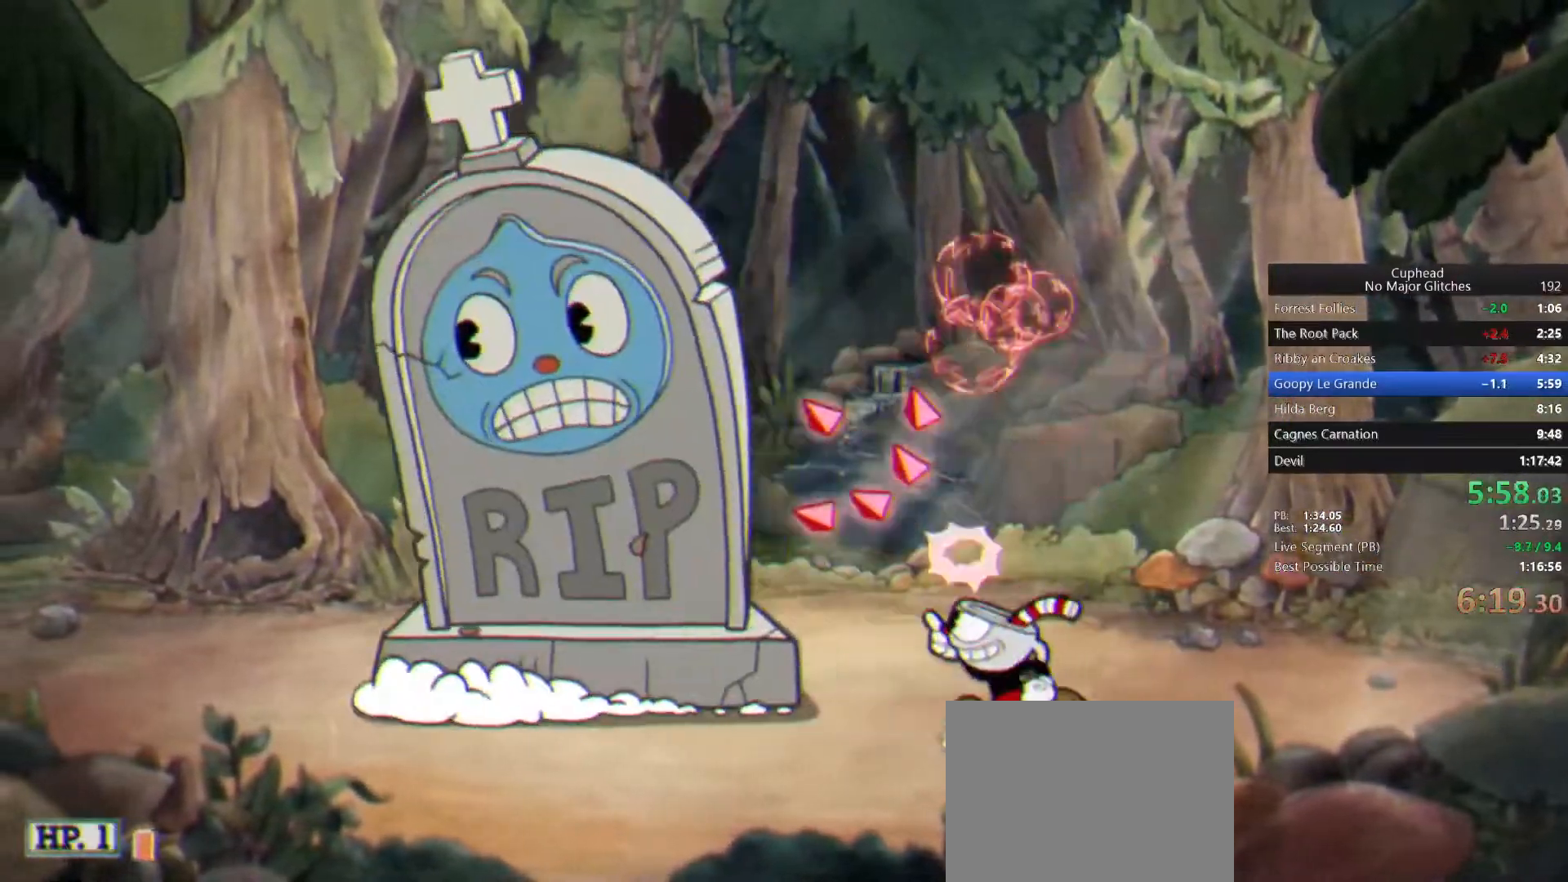
{"buttons": [], "left_stick": "up-left", "right_stick": "center", "button_events": [[50, "CROSS", "down"], [150, "CROSS", "up"]]}
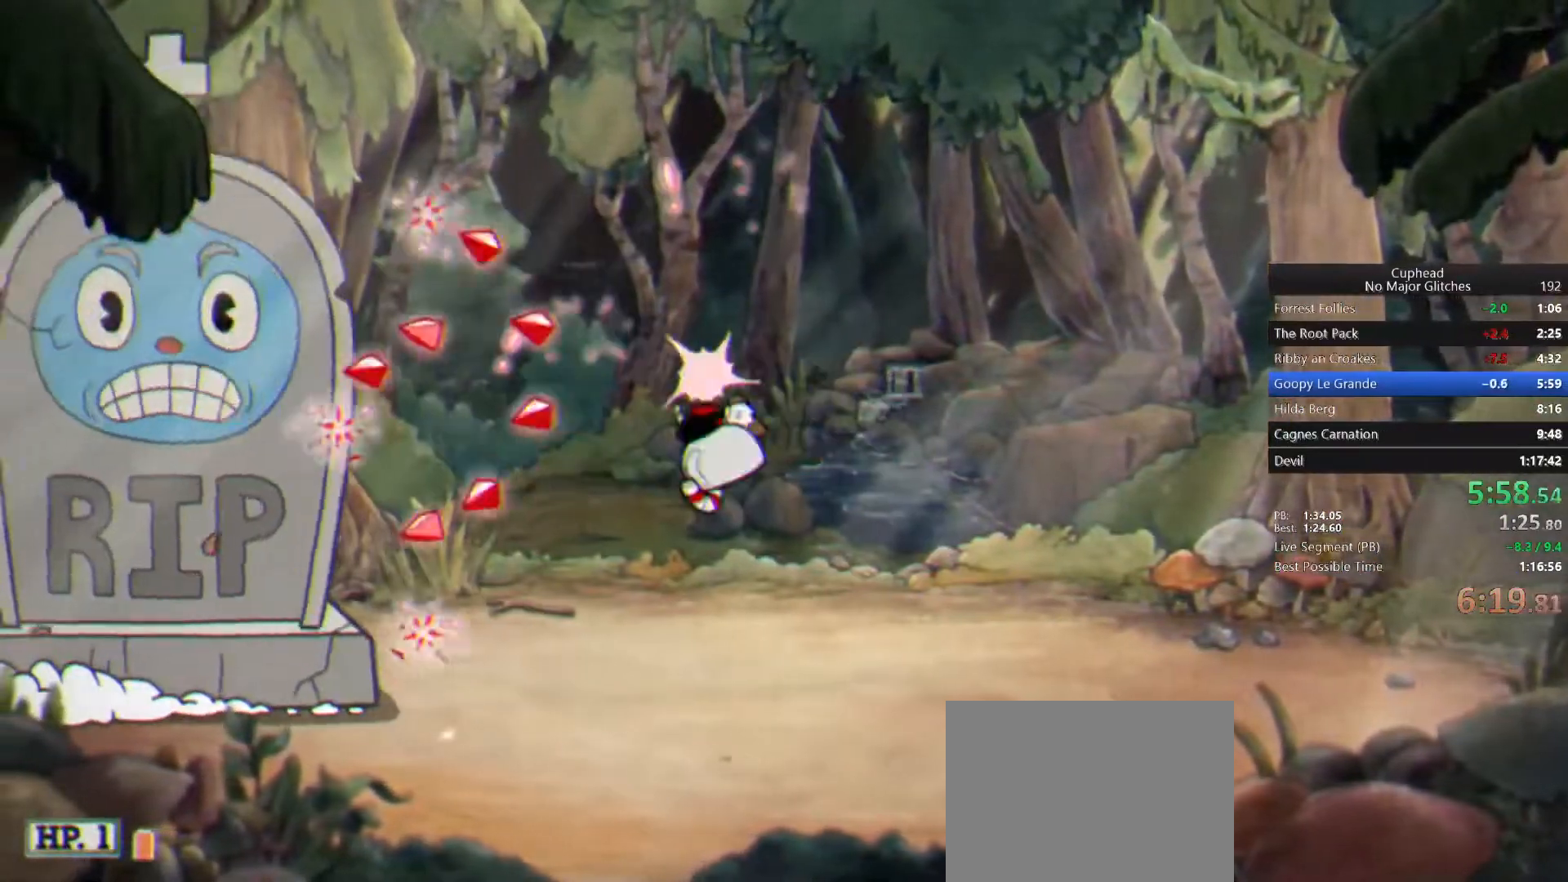
{"buttons": [], "left_stick": "up-right", "right_stick": "center", "button_events": [[183, "CROSS", "down"], [283, "CROSS", "up"]]}
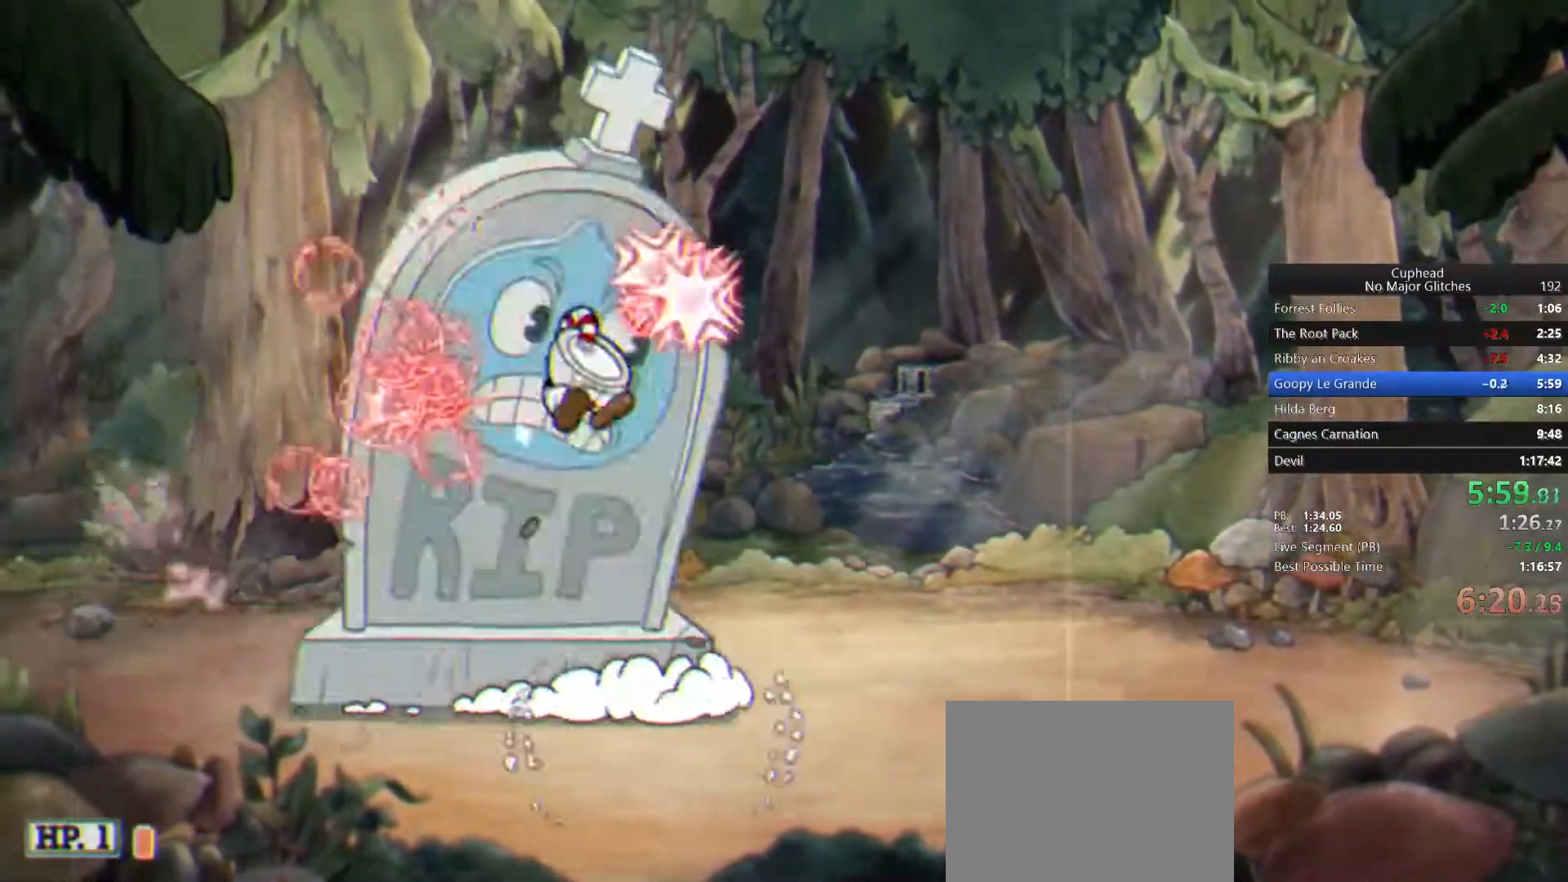
{"buttons": [], "left_stick": "up-right", "right_stick": "center", "button_events": []}
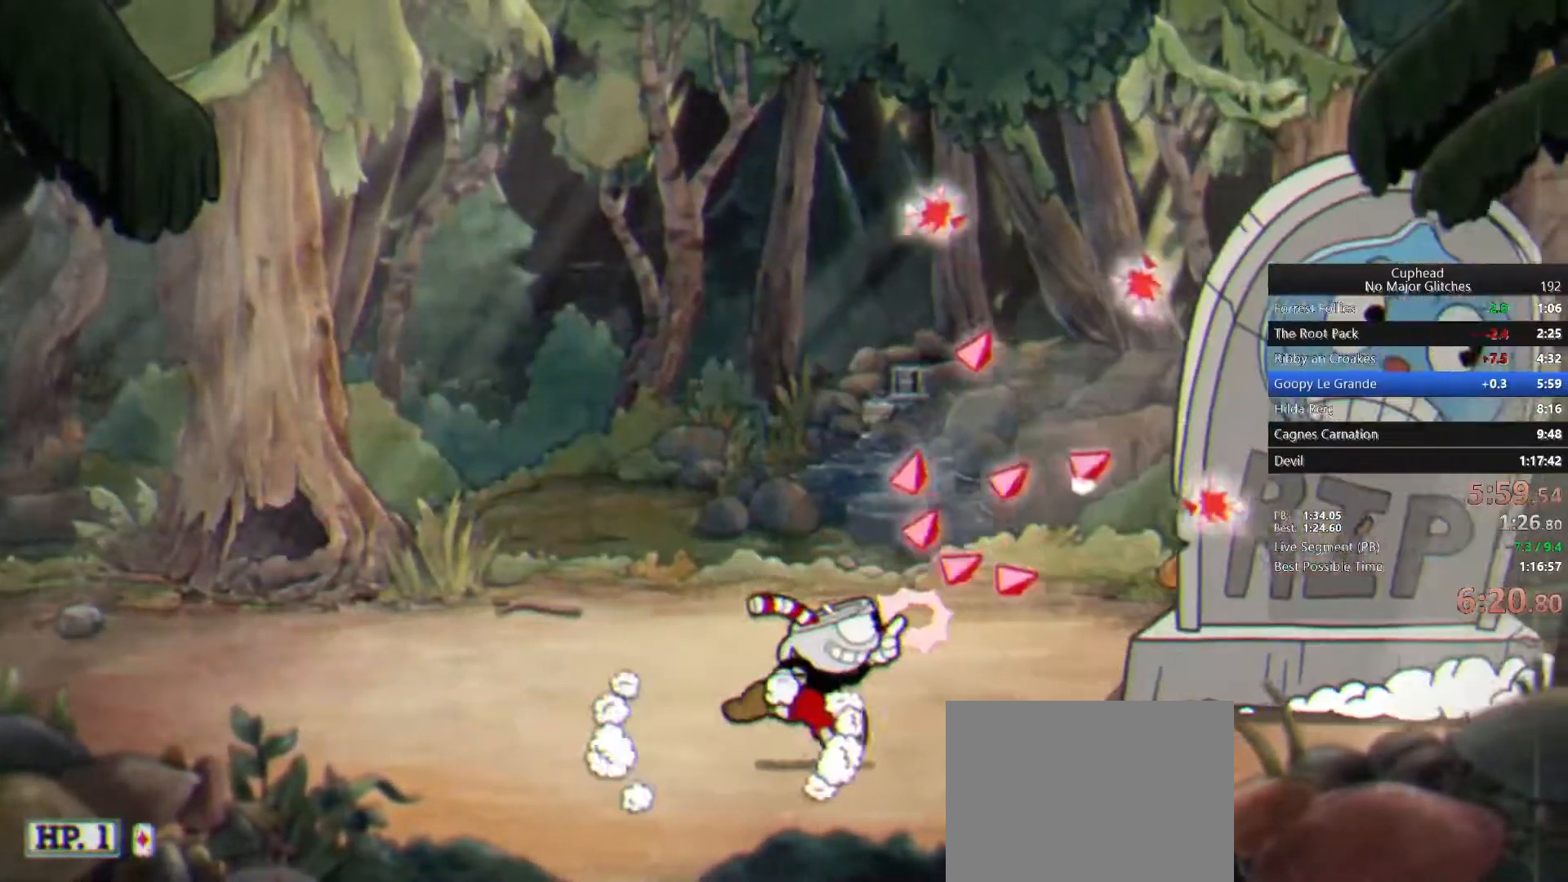
{"buttons": ["R1"], "left_stick": "up-right", "right_stick": "center", "button_events": [[200, "R1", "down"]]}
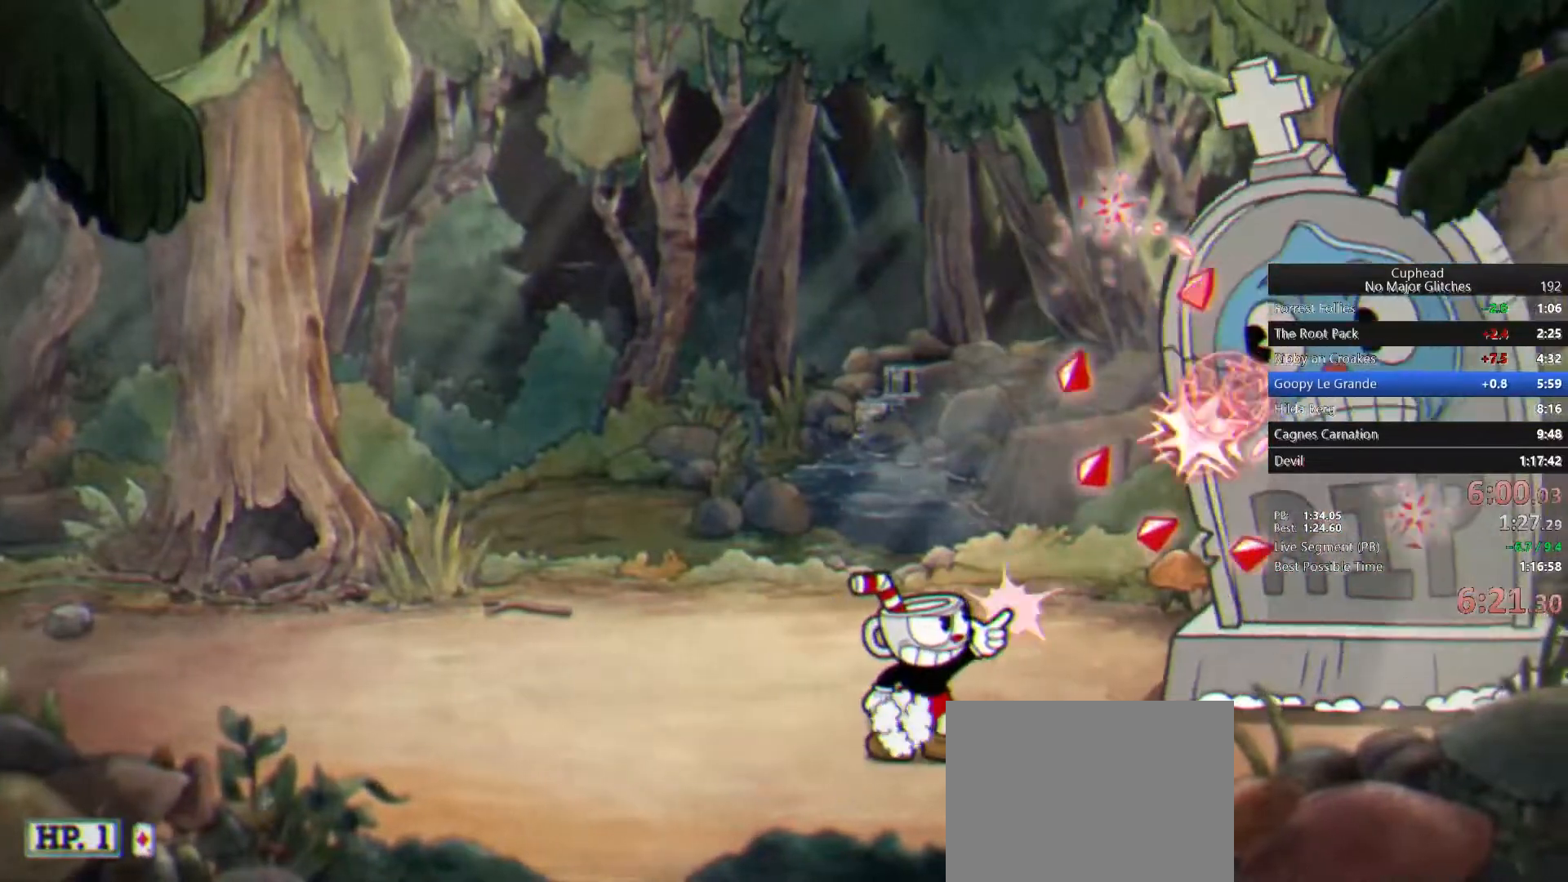
{"buttons": ["R1"], "left_stick": "up", "right_stick": "center", "button_events": []}
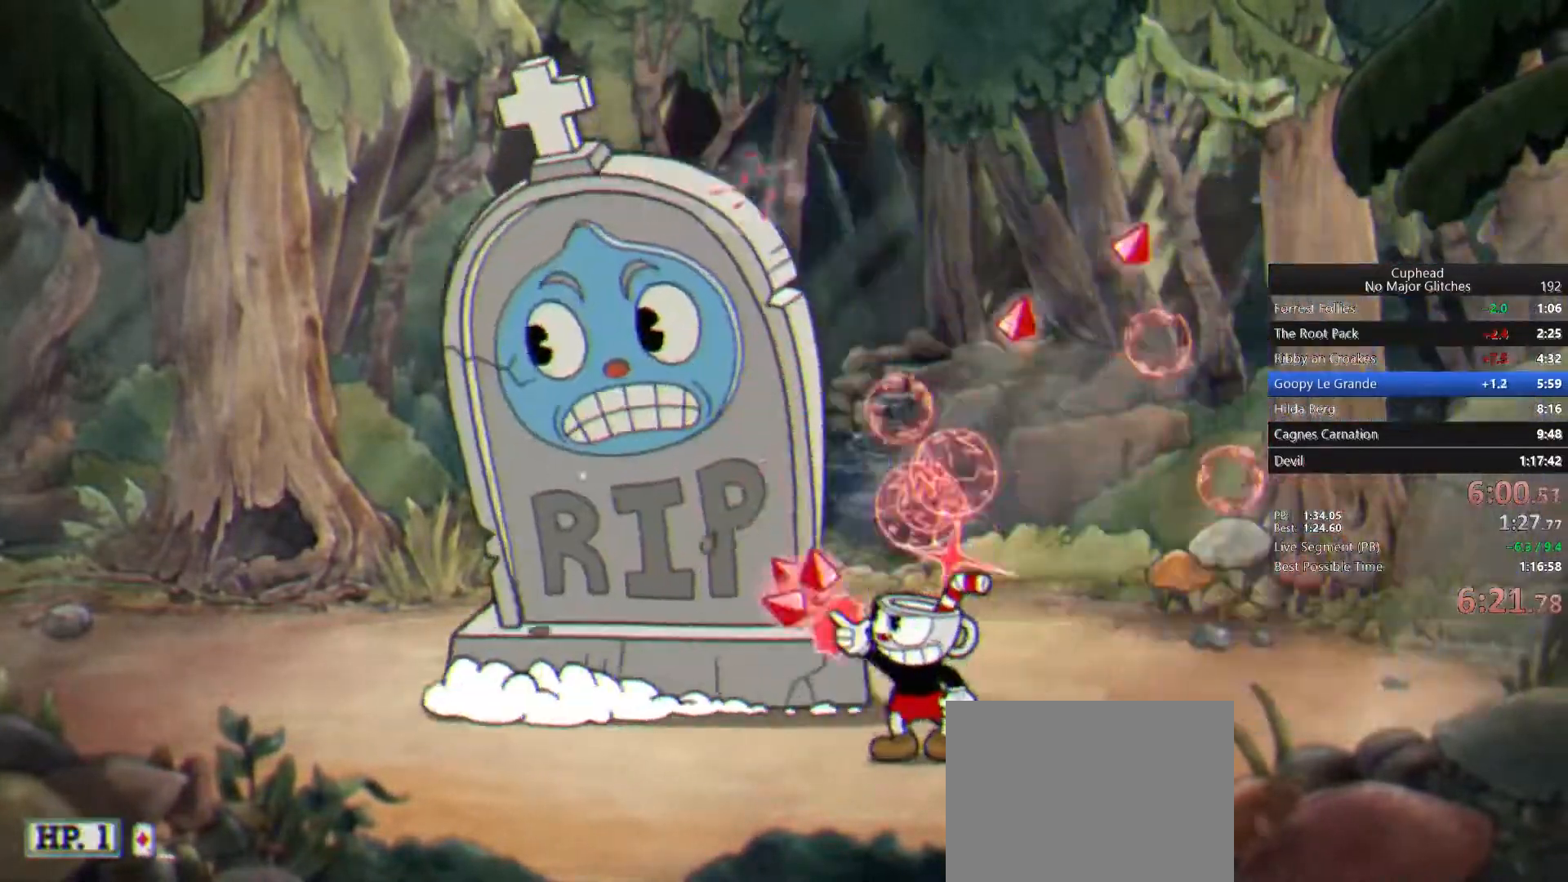
{"buttons": [], "left_stick": "up-left", "right_stick": "center", "button_events": [[500, "R1", "up"]]}
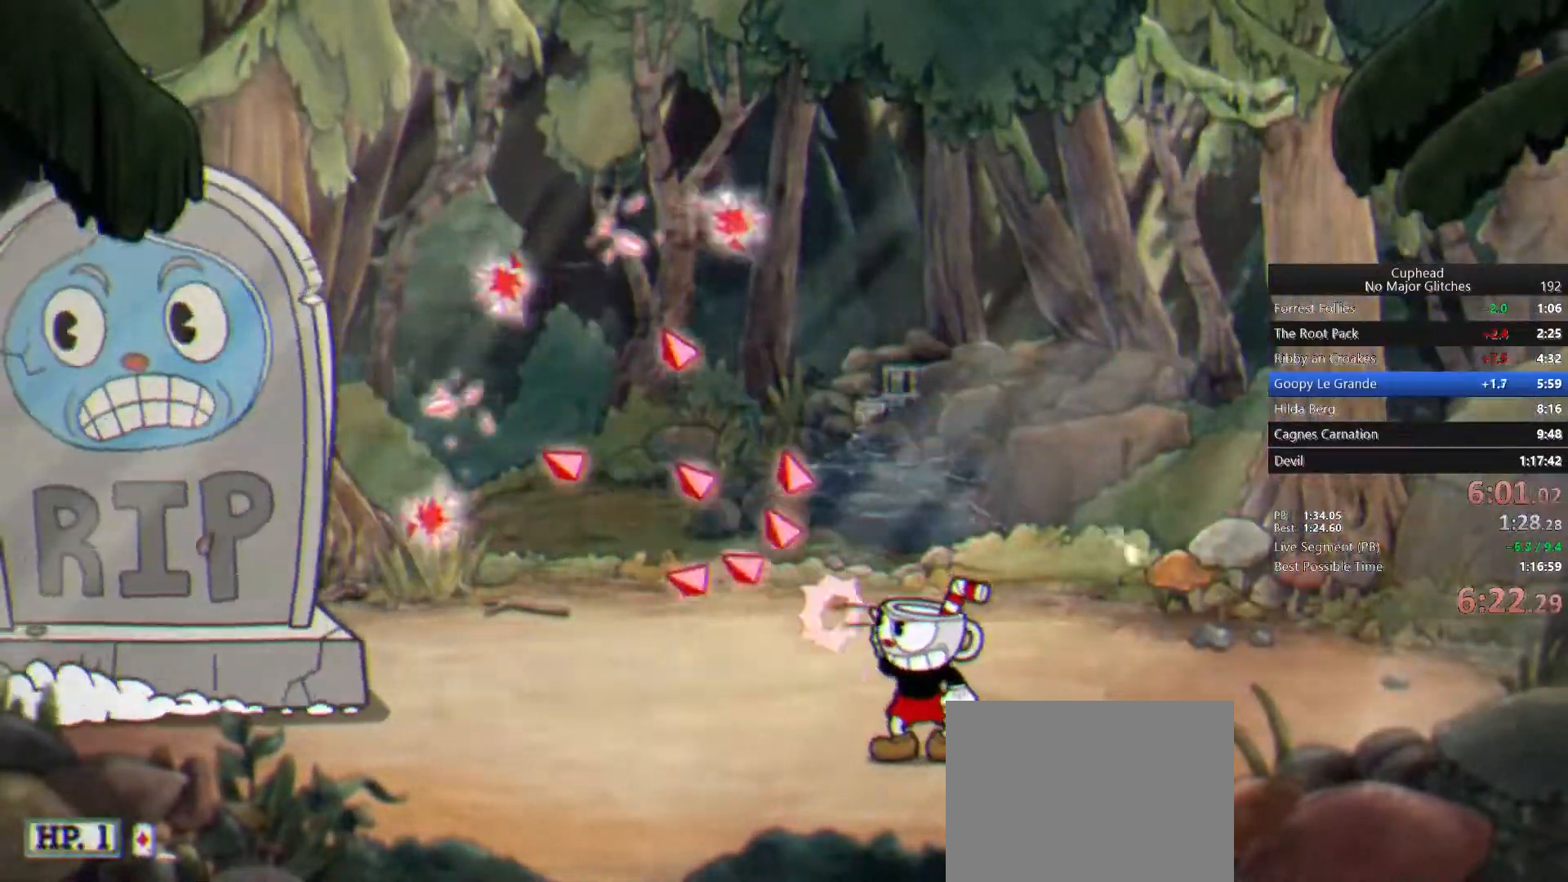
{"buttons": ["R1"], "left_stick": "up-left", "right_stick": "center", "button_events": [[233, "R1", "down"]]}
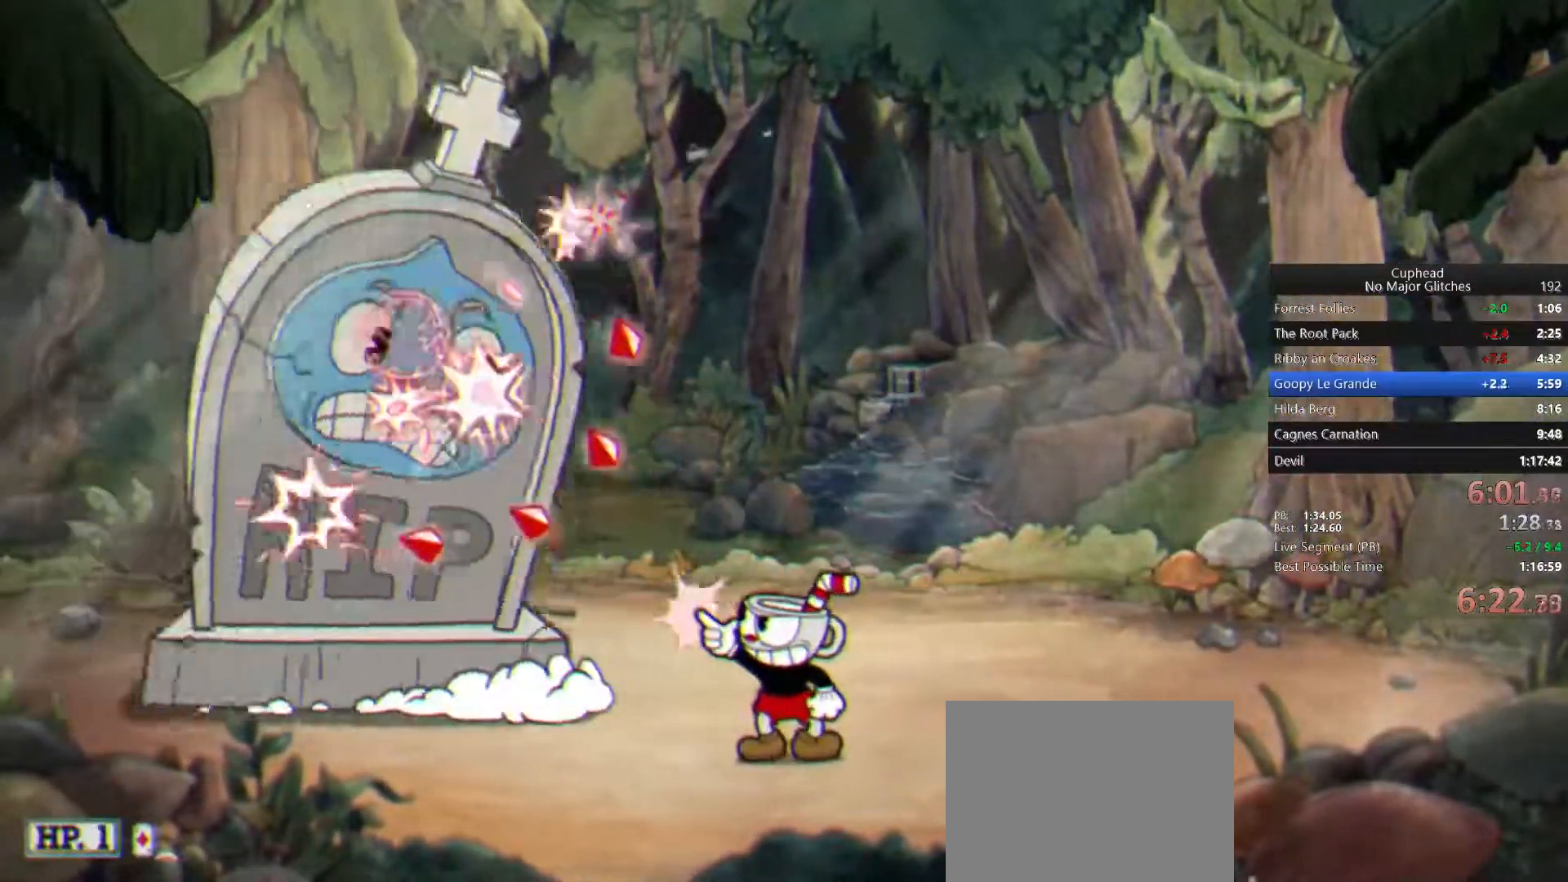
{"buttons": [], "left_stick": "up-right", "right_stick": "center", "button_events": [[483, "R1", "up"]]}
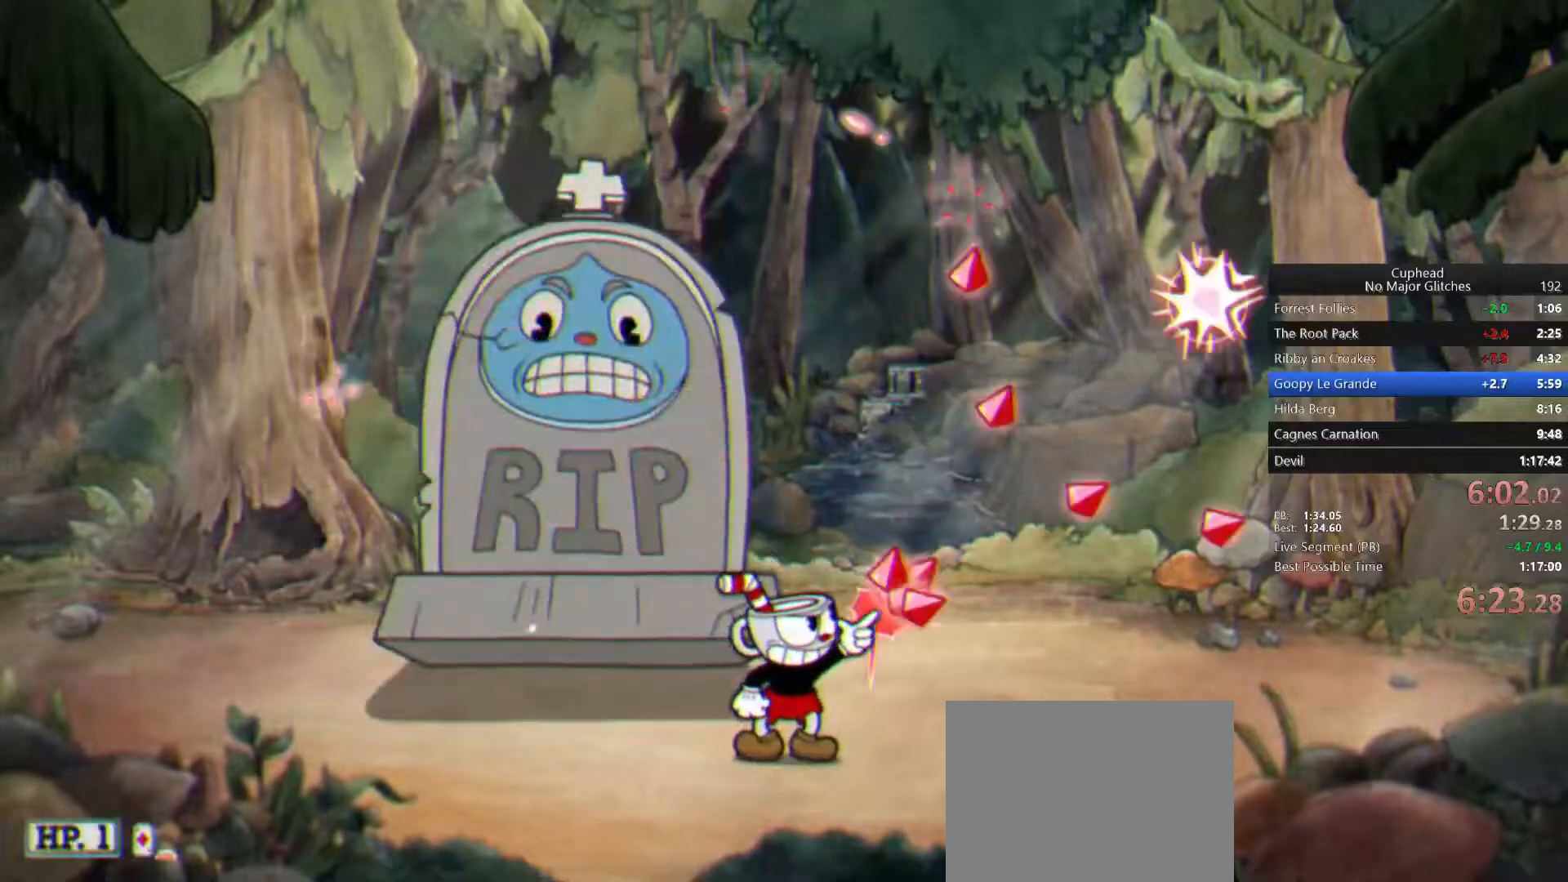
{"buttons": [], "left_stick": "up-left", "right_stick": "center", "button_events": [[83, "TRIANGLE", "down"], [217, "TRIANGLE", "up"]]}
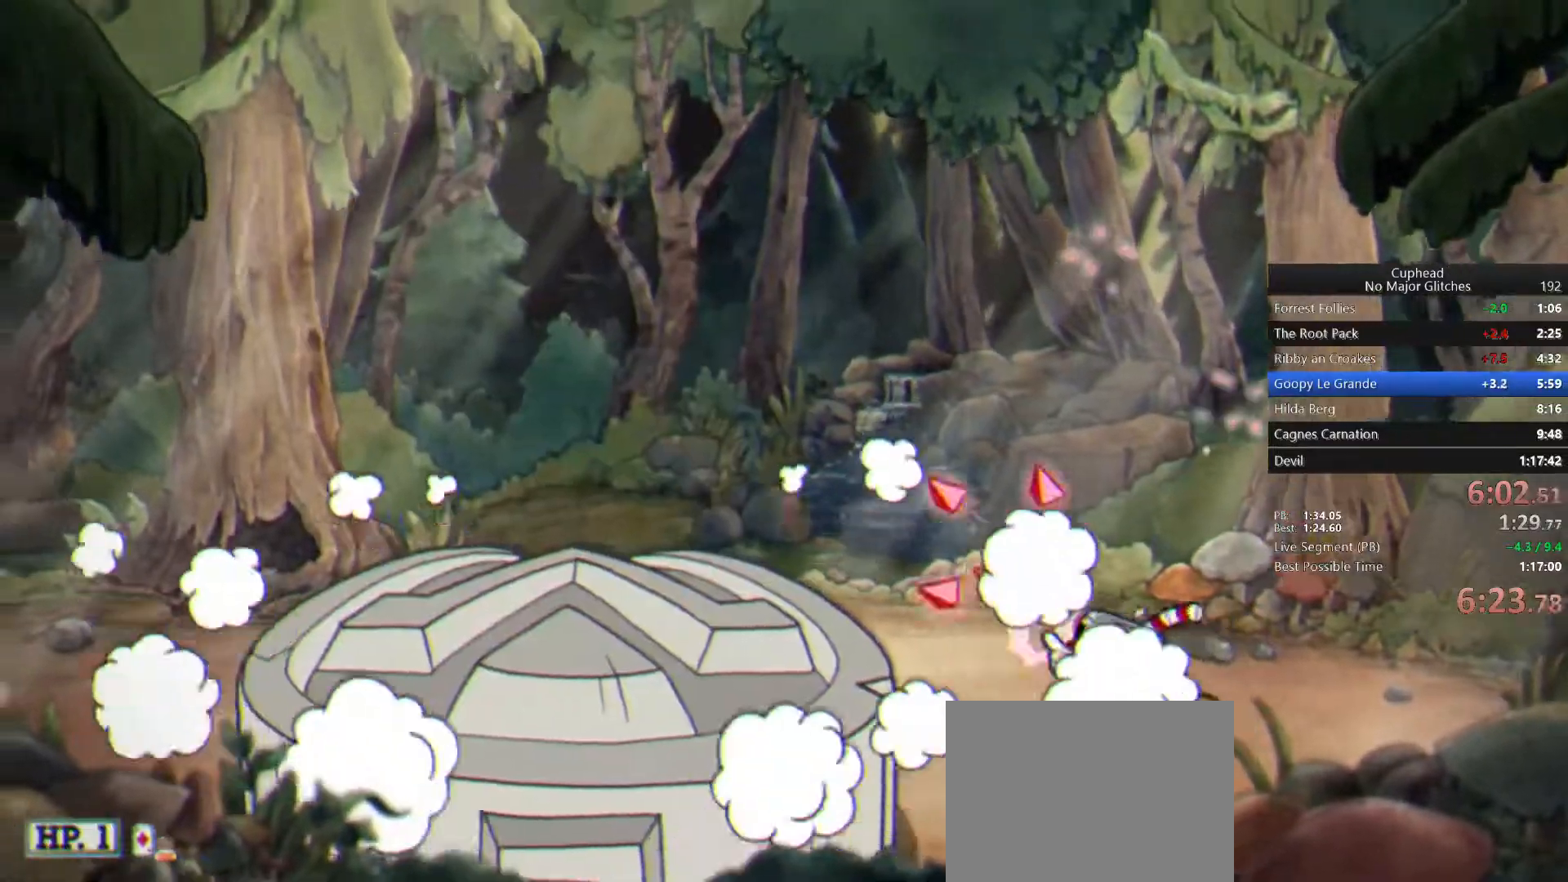
{"buttons": [], "left_stick": "up-left", "right_stick": "center", "button_events": [[167, "CROSS", "down"], [300, "CROSS", "up"]]}